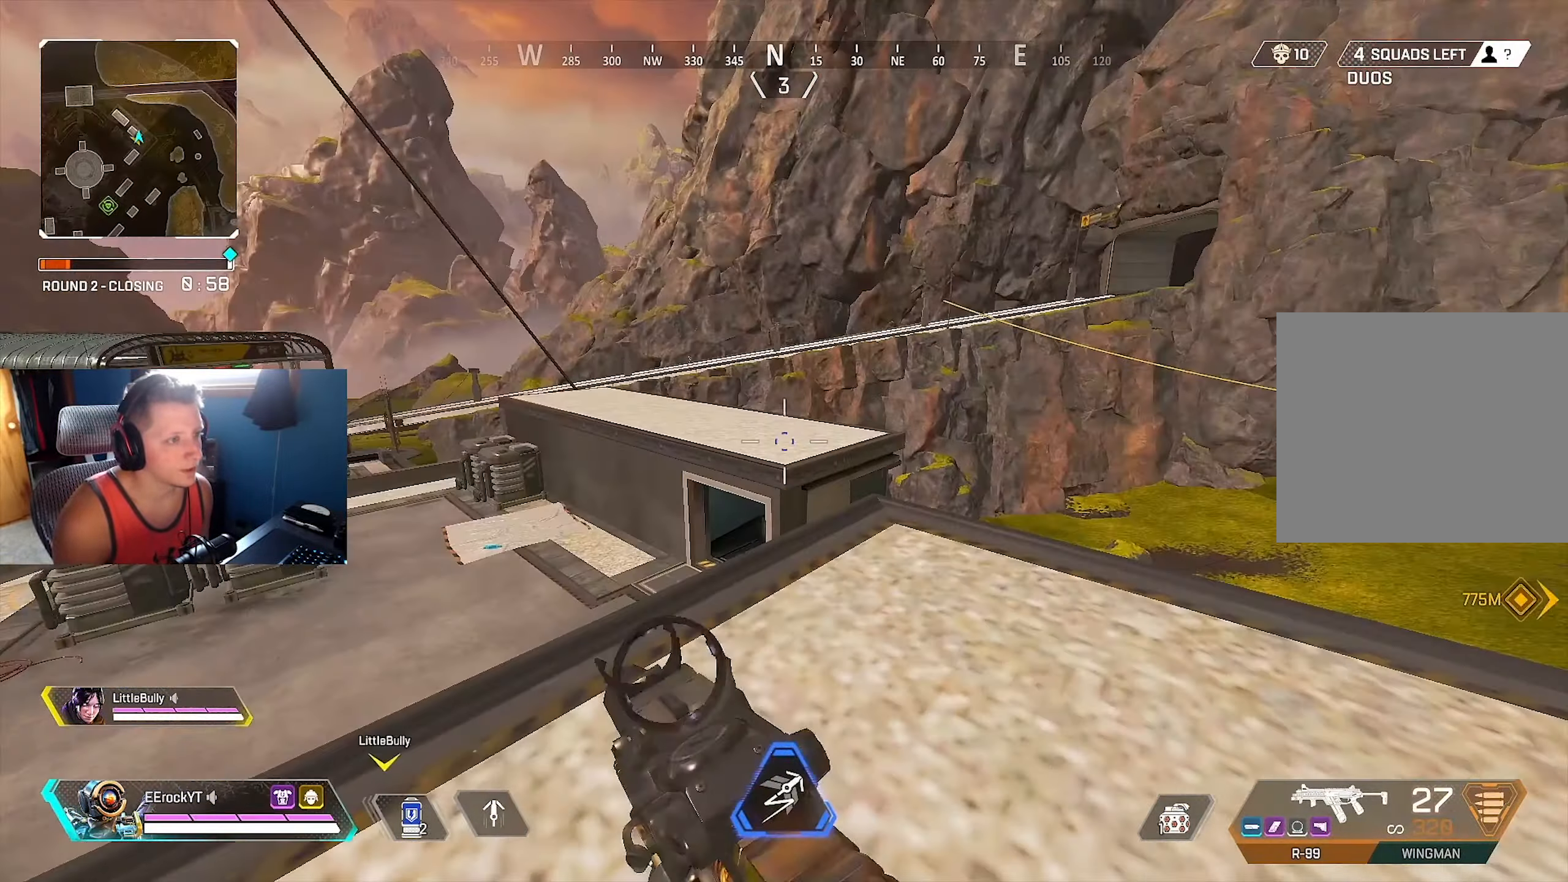
Gameplay with a controller (PlayStation layout); each line is a JSON object with the inputs held at the frame after it. "events" lists button and stick changes between this image and that frame as [ms after this image, input, new state], when the widget could be followed in between.
{"buttons": [], "left_stick": "left", "right_stick": "left", "events": [[50, "left_stick", "center"], [67, "right_stick", "center"], [167, "left_stick", "left"], [467, "right_stick", "left"]]}
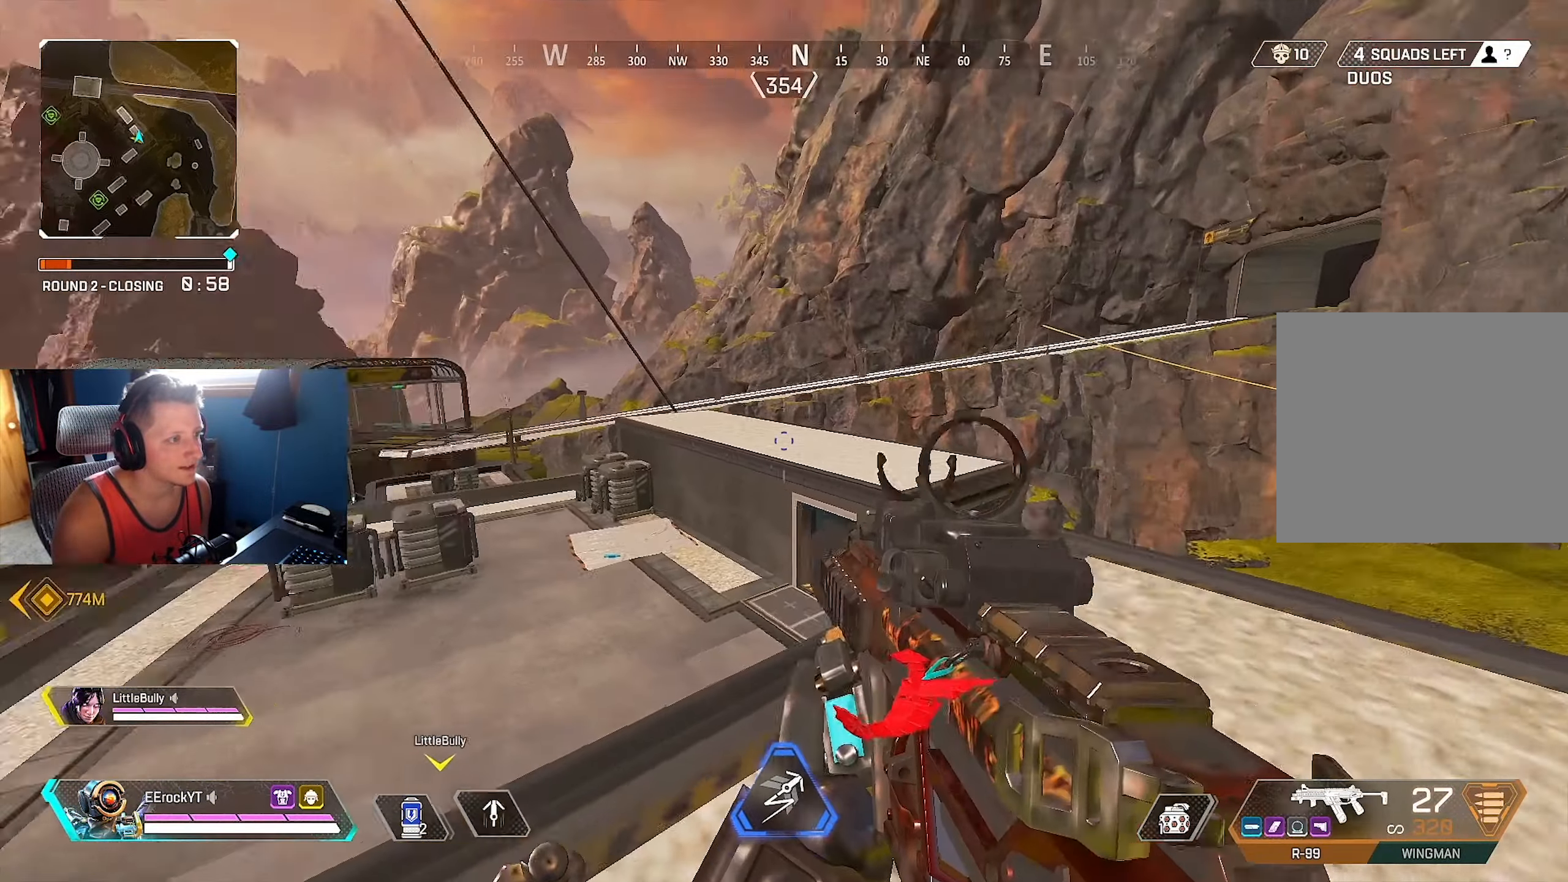
{"buttons": ["L1"], "left_stick": "center", "right_stick": "center", "events": [[34, "left_stick", "up"], [67, "L1", "down"], [100, "right_stick", "center"], [150, "left_stick", "up-right"], [233, "right_stick", "right"], [300, "right_stick", "center"], [366, "left_stick", "center"]]}
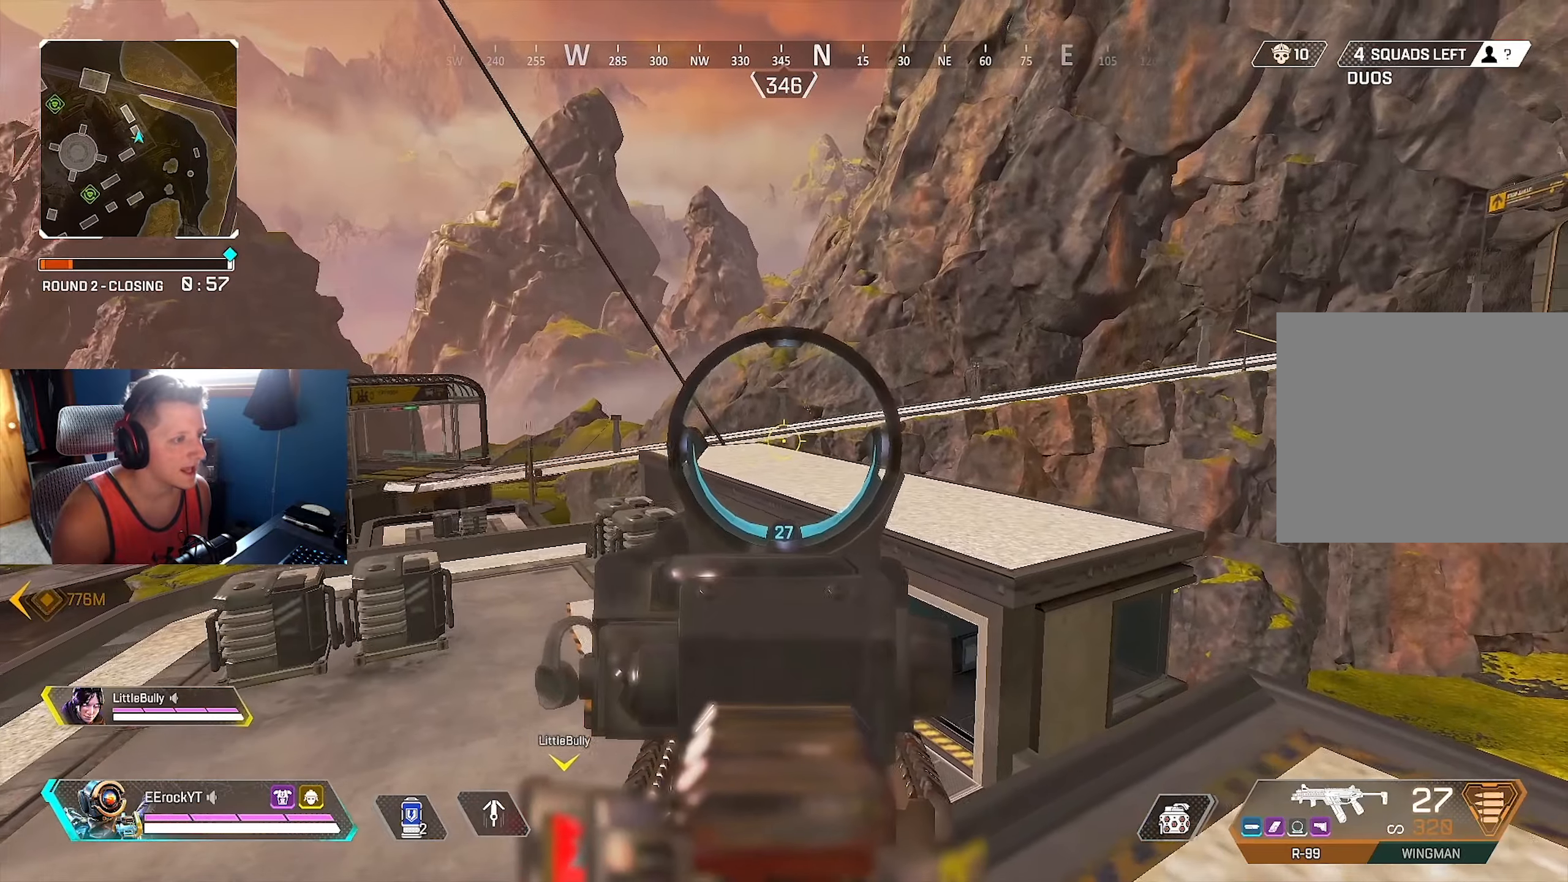
{"buttons": ["L1"], "left_stick": "up", "right_stick": "center", "events": [[466, "CROSS", "down"], [483, "CROSS", "up"], [483, "left_stick", "up"]]}
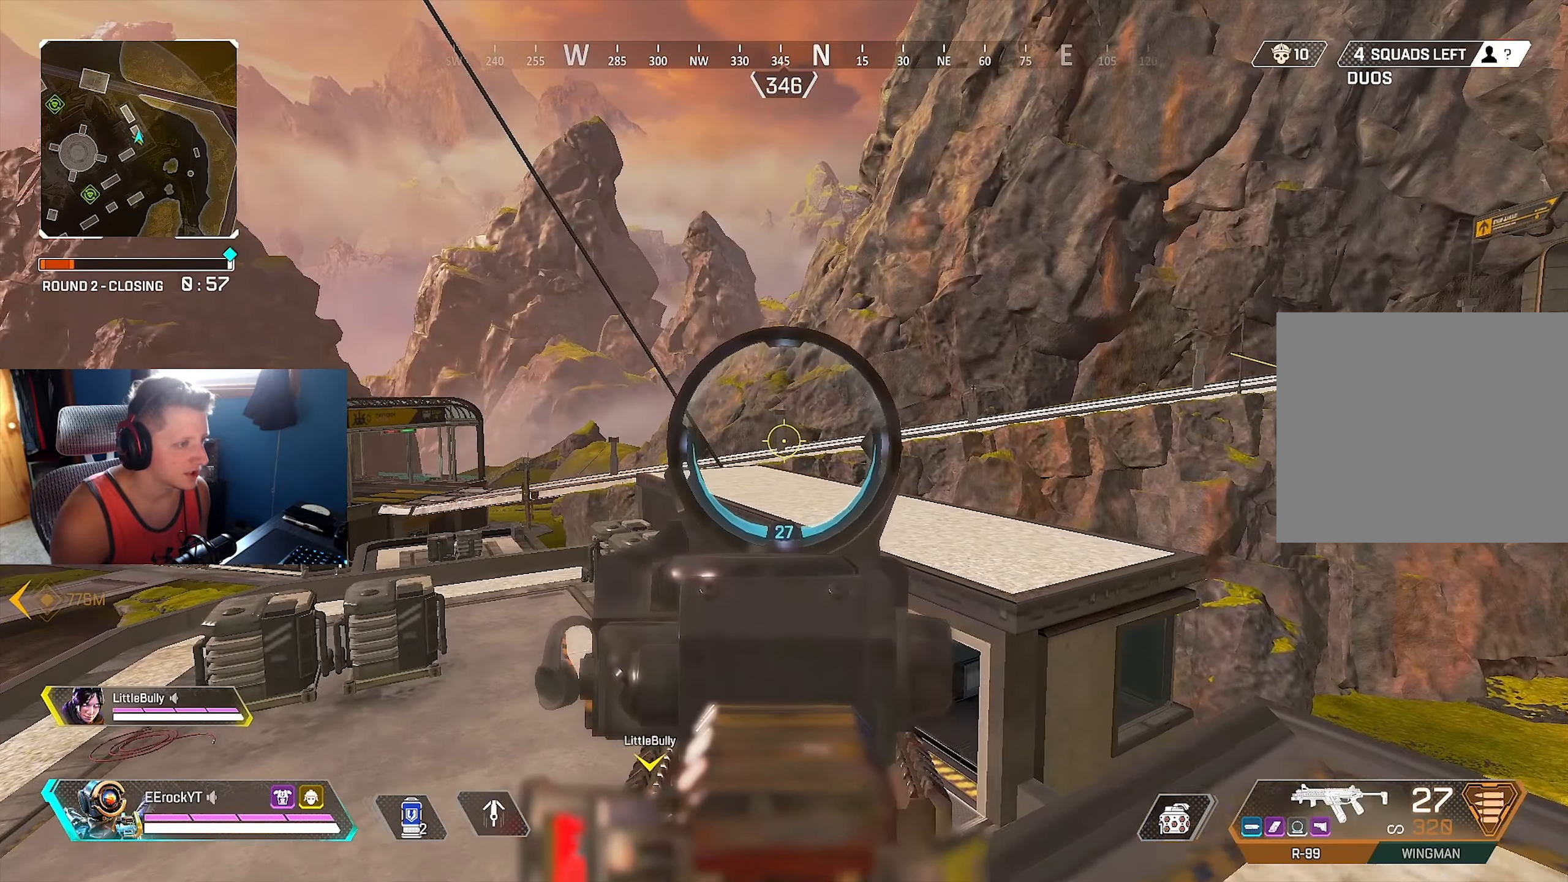
{"buttons": [], "left_stick": "up", "right_stick": "center", "events": [[50, "CROSS", "down"], [116, "CROSS", "up"], [233, "L1", "up"], [266, "right_stick", "down-left"], [383, "right_stick", "center"]]}
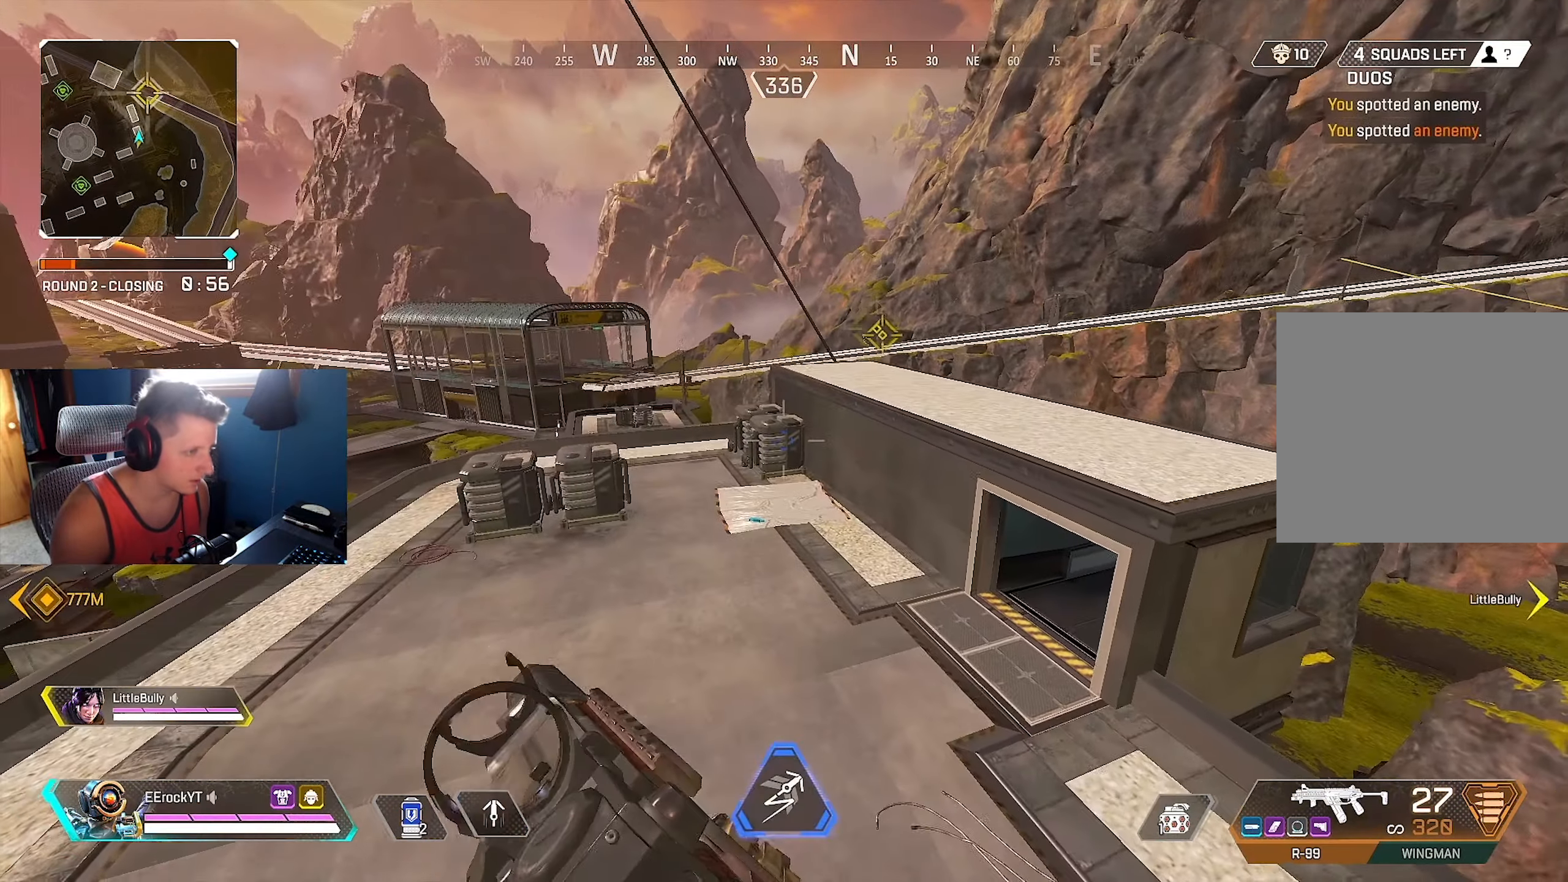
{"buttons": ["TRIANGLE"], "left_stick": "up", "right_stick": "center", "events": [[300, "TRIANGLE", "down"]]}
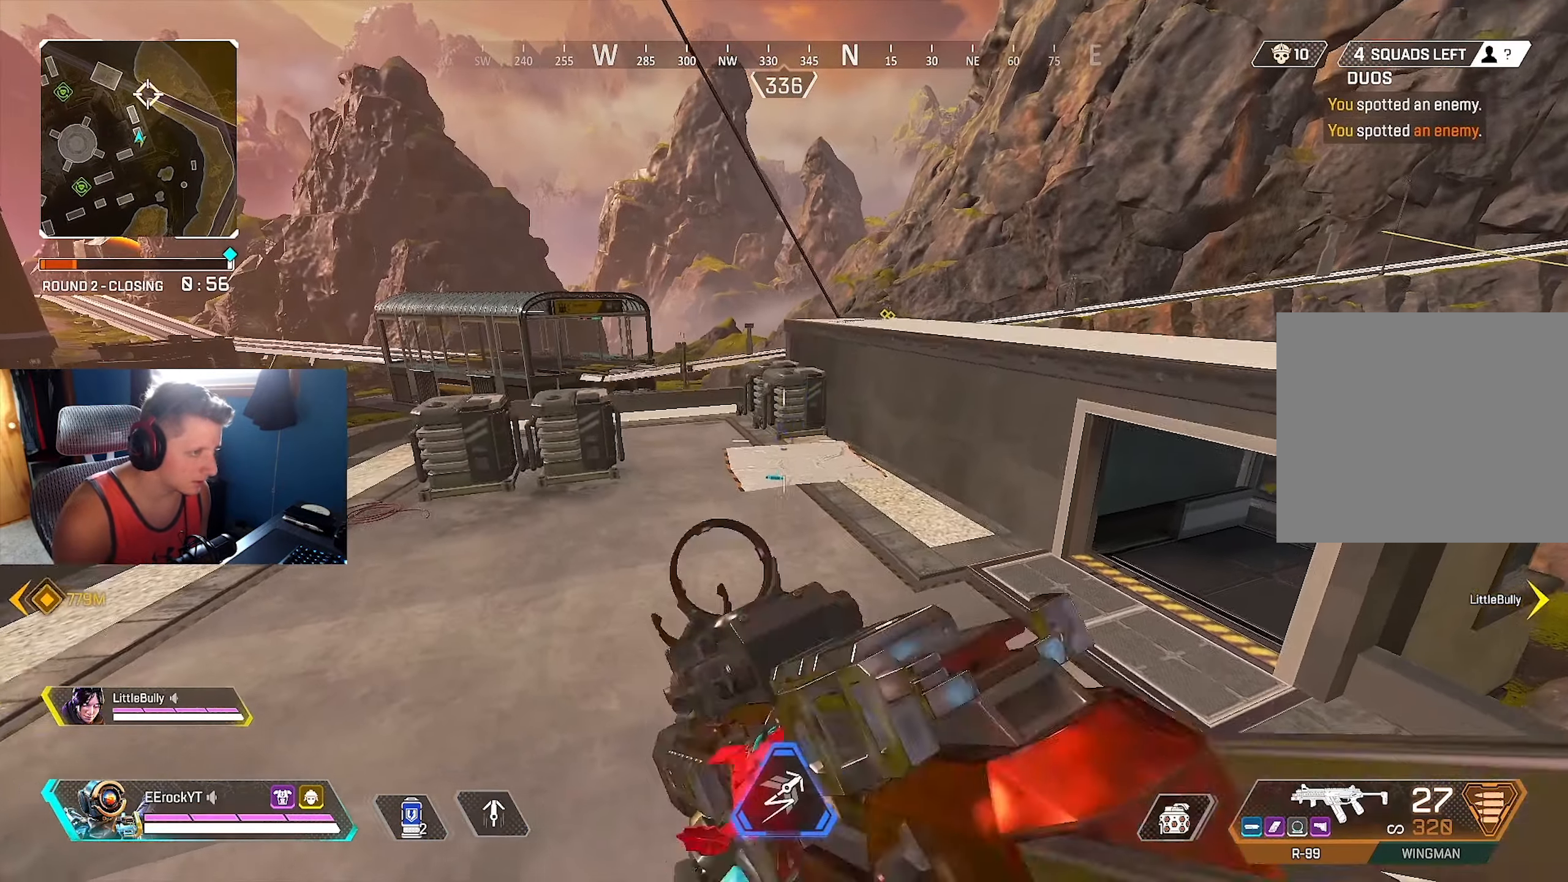
{"buttons": [], "left_stick": "up", "right_stick": "center", "events": [[183, "TRIANGLE", "up"], [400, "right_stick", "left"], [483, "right_stick", "center"]]}
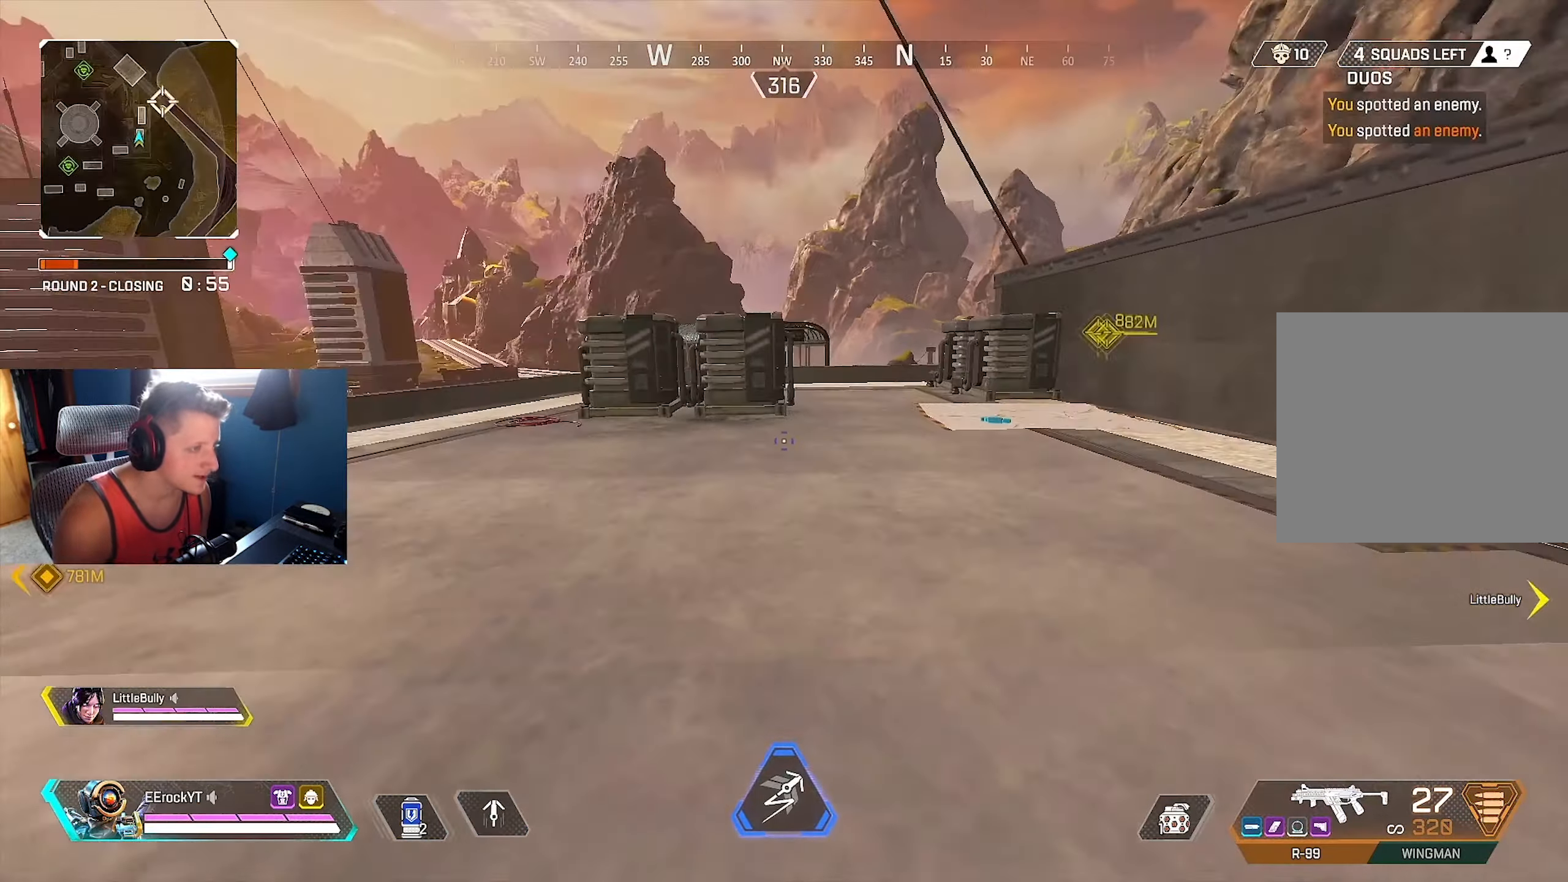
{"buttons": [], "left_stick": "up", "right_stick": "up", "events": [[83, "R2", "down"], [133, "CROSS", "down"], [300, "CROSS", "up"], [316, "R2", "up"], [416, "right_stick", "up"]]}
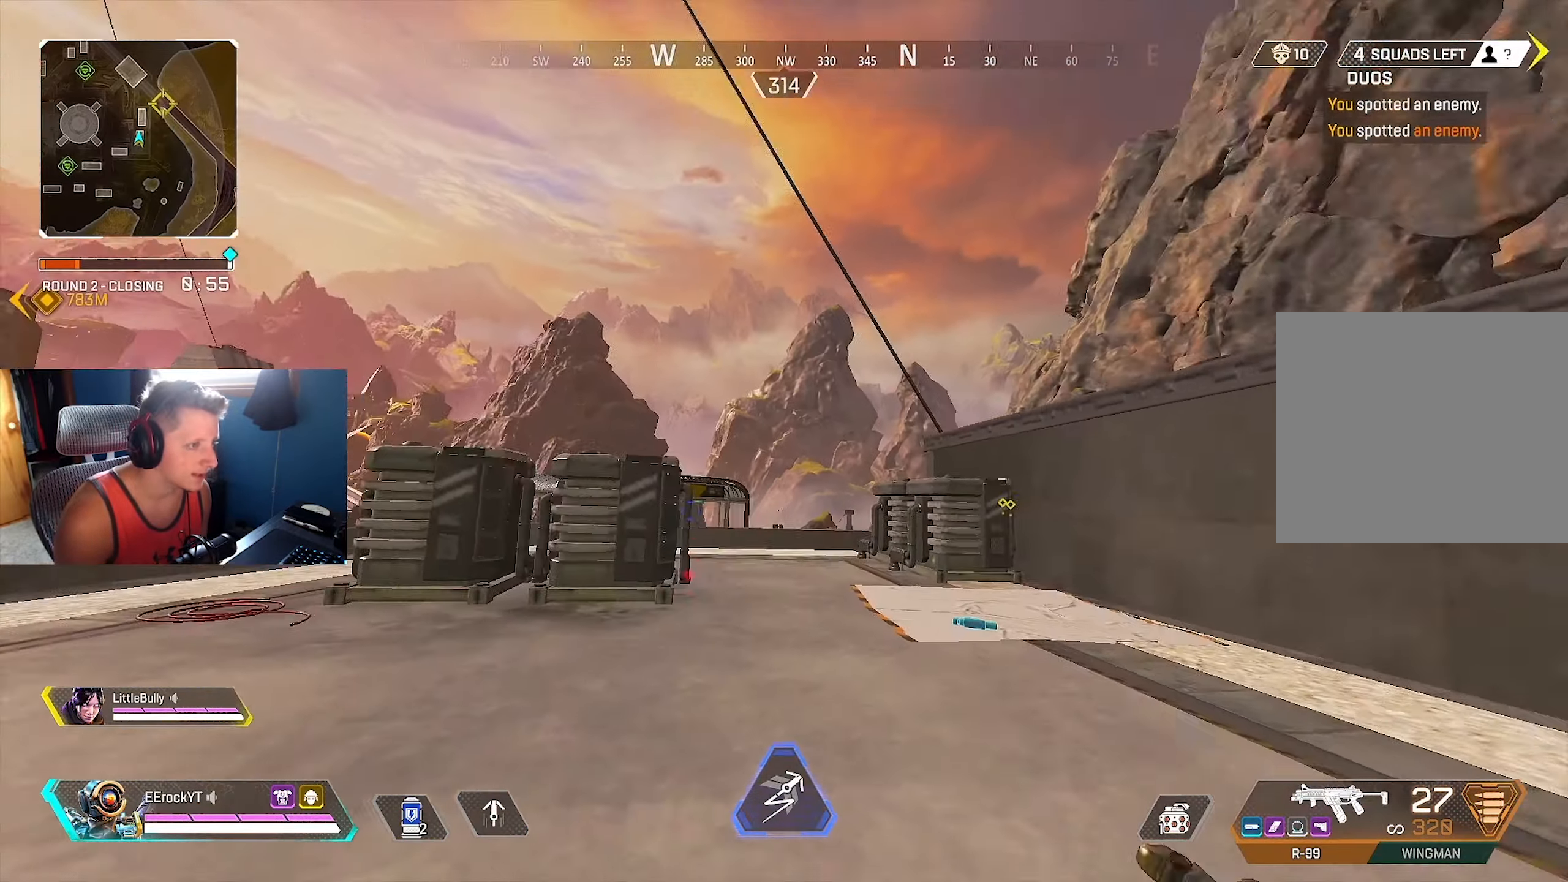
{"buttons": [], "left_stick": "up", "right_stick": "up", "events": []}
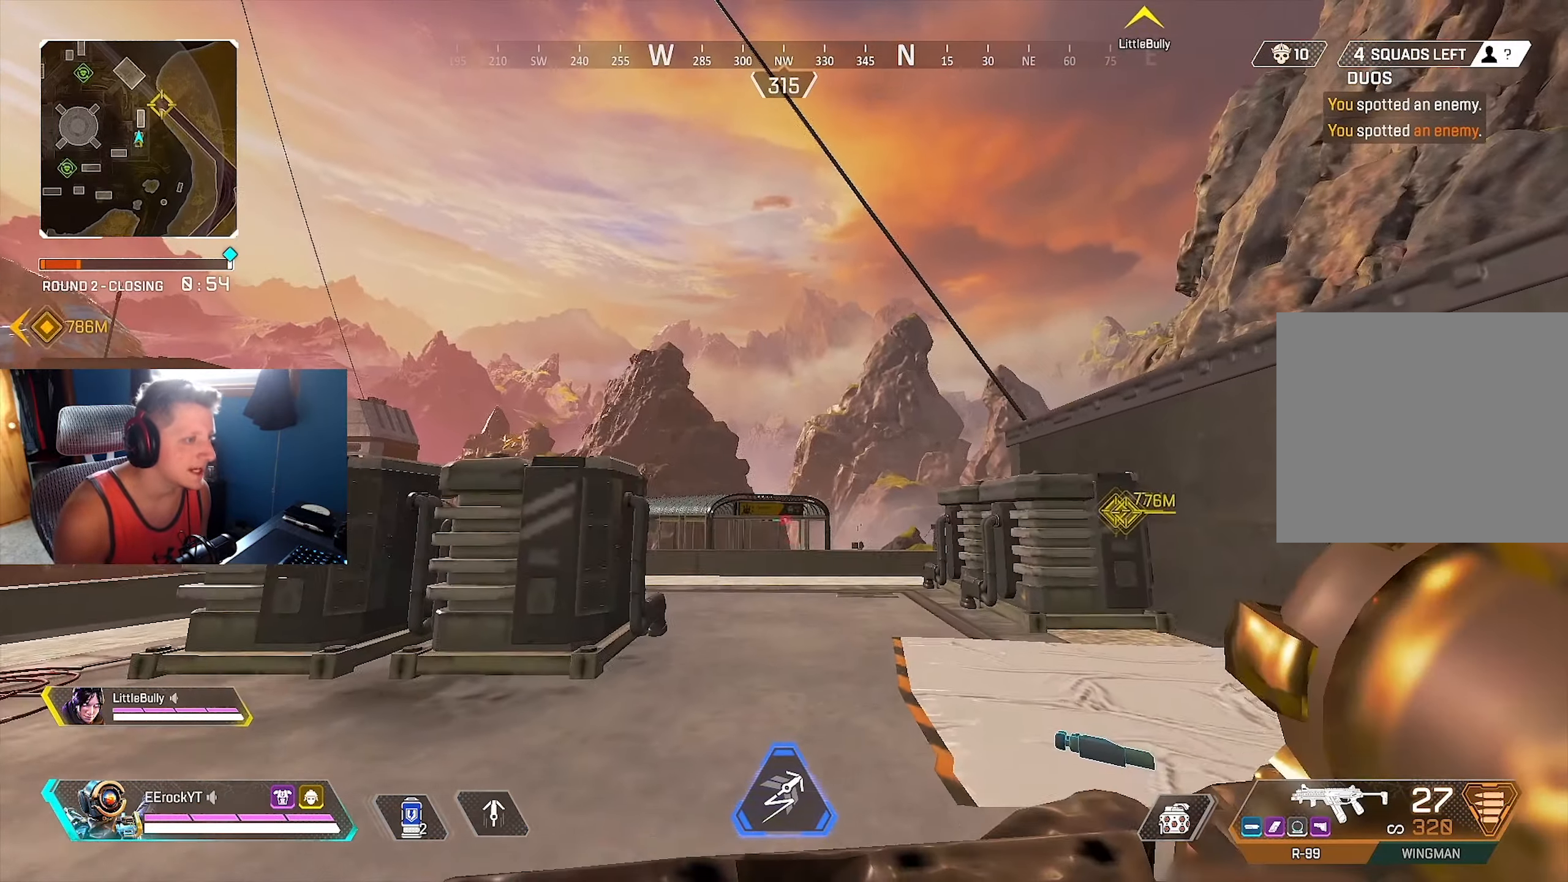
{"buttons": [], "left_stick": "down-right", "right_stick": "down", "events": [[216, "right_stick", "center"], [283, "R1", "down"], [433, "R1", "up"], [433, "right_stick", "down"], [483, "left_stick", "down-right"]]}
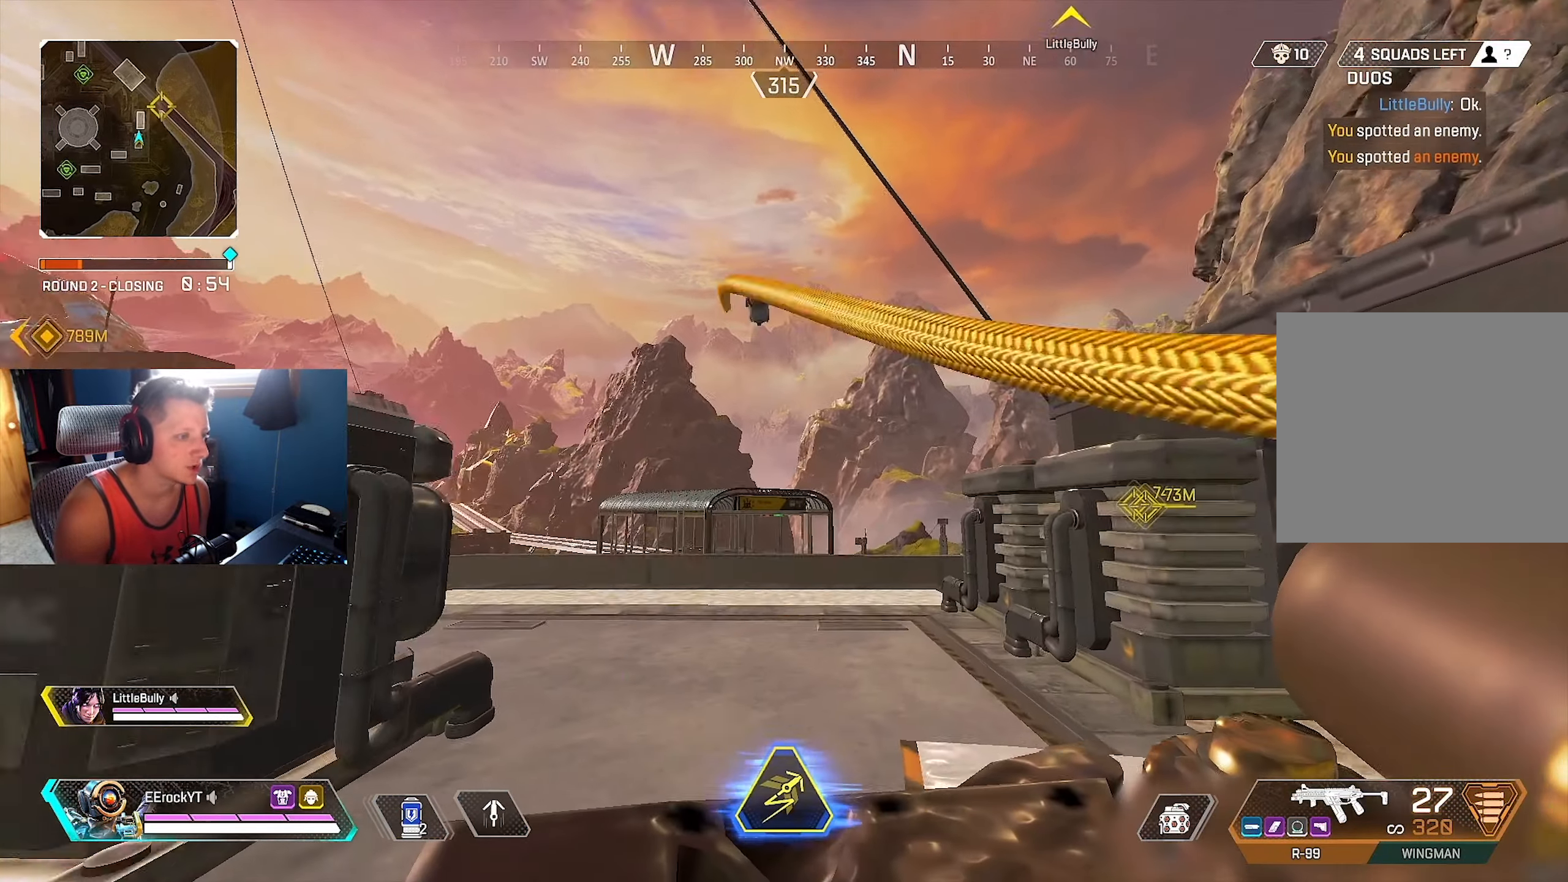
{"buttons": [], "left_stick": "center", "right_stick": "center", "events": [[50, "left_stick", "down"], [50, "right_stick", "center"], [200, "left_stick", "center"], [233, "right_stick", "down"], [500, "right_stick", "center"]]}
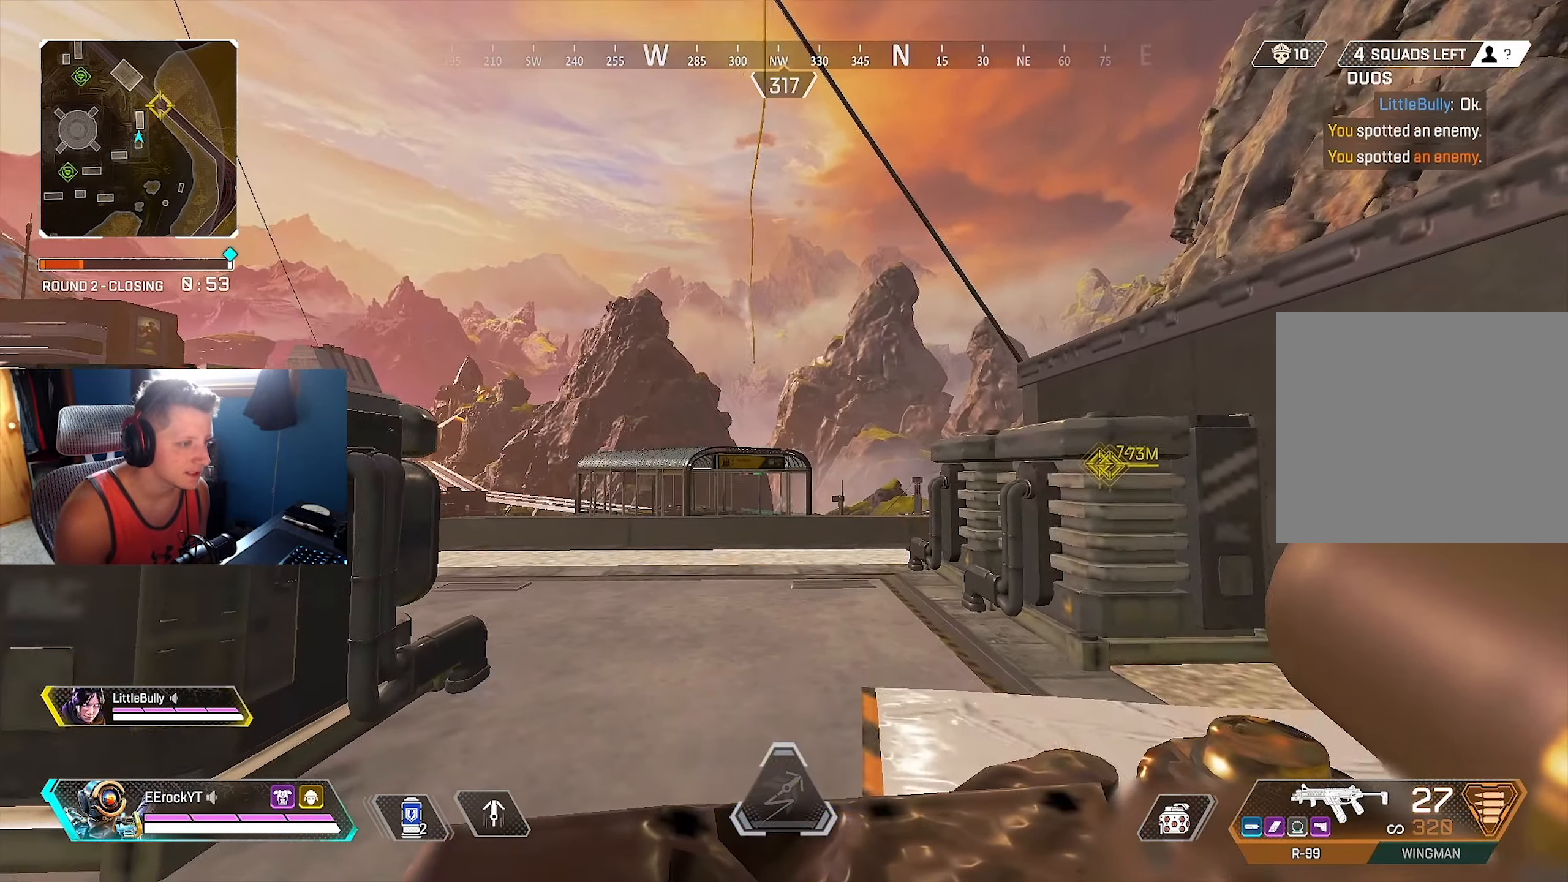
{"buttons": ["SQUARE"], "left_stick": "center", "right_stick": "center", "events": [[66, "L2", "down"], [216, "SQUARE", "down"], [233, "L2", "up"], [383, "SQUARE", "up"], [466, "SQUARE", "down"]]}
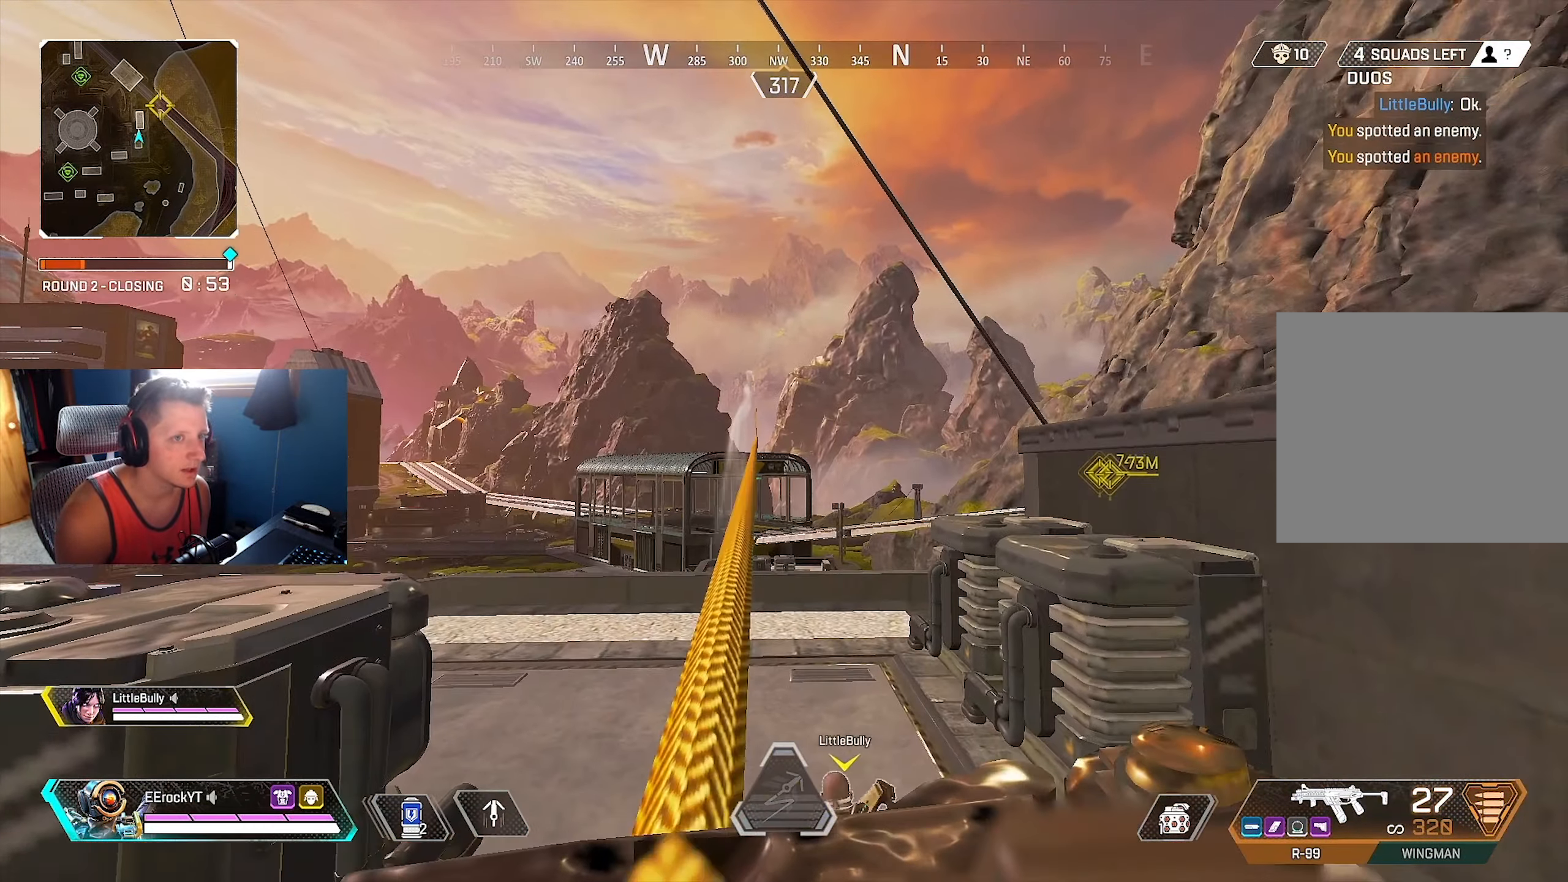
{"buttons": ["L2"], "left_stick": "center", "right_stick": "center", "events": [[50, "SQUARE", "up"], [133, "SQUARE", "down"], [166, "SQUARE", "up"], [483, "L2", "down"]]}
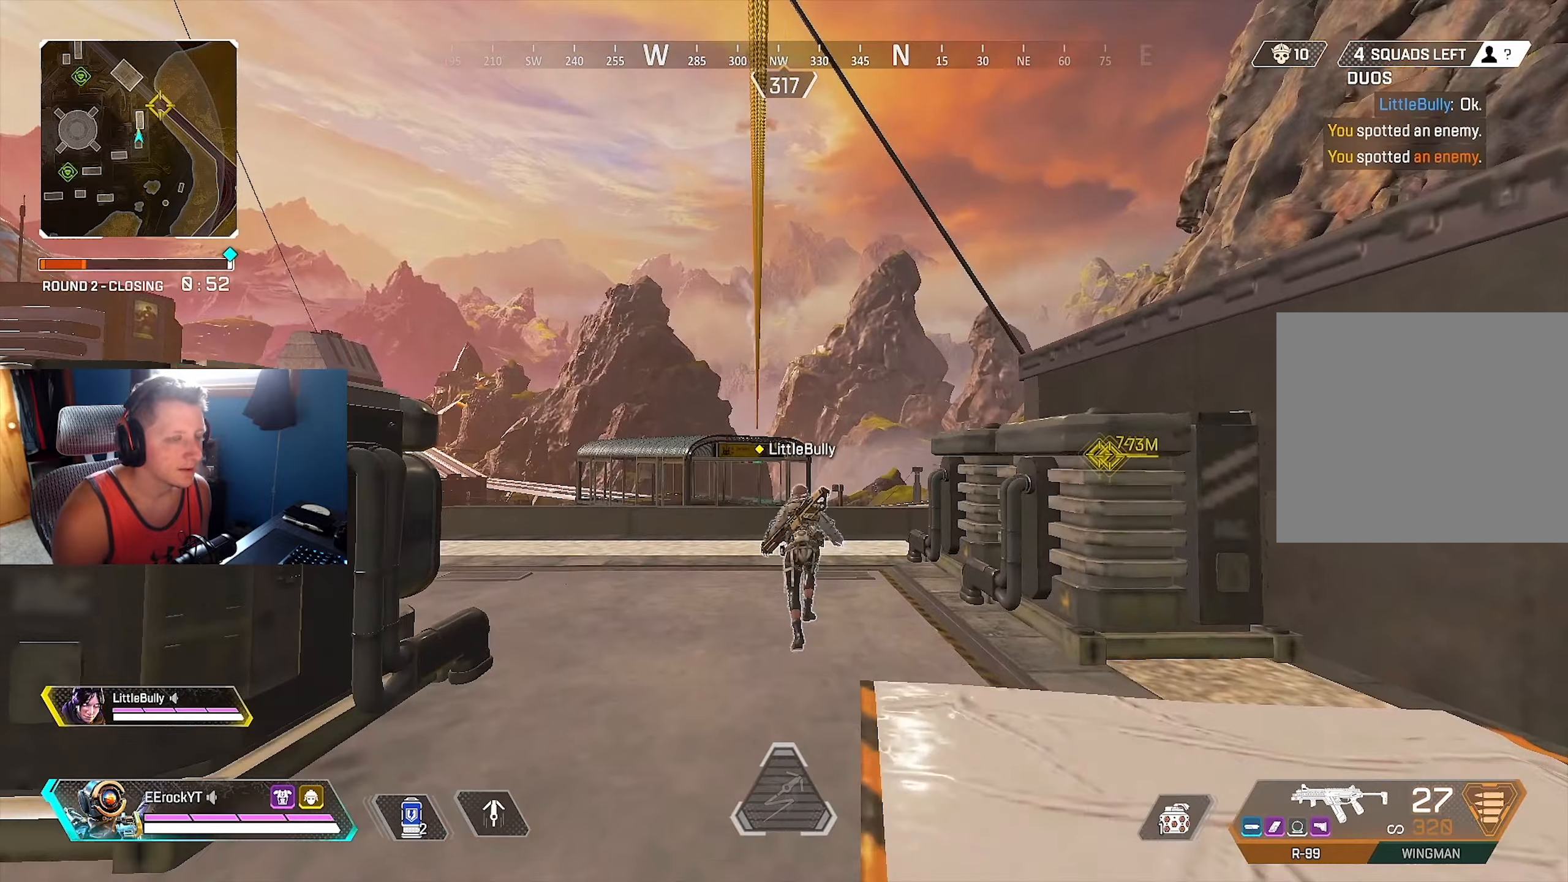
{"buttons": [], "left_stick": "center", "right_stick": "center", "events": [[150, "L2", "up"], [150, "SQUARE", "down"], [217, "SQUARE", "up"]]}
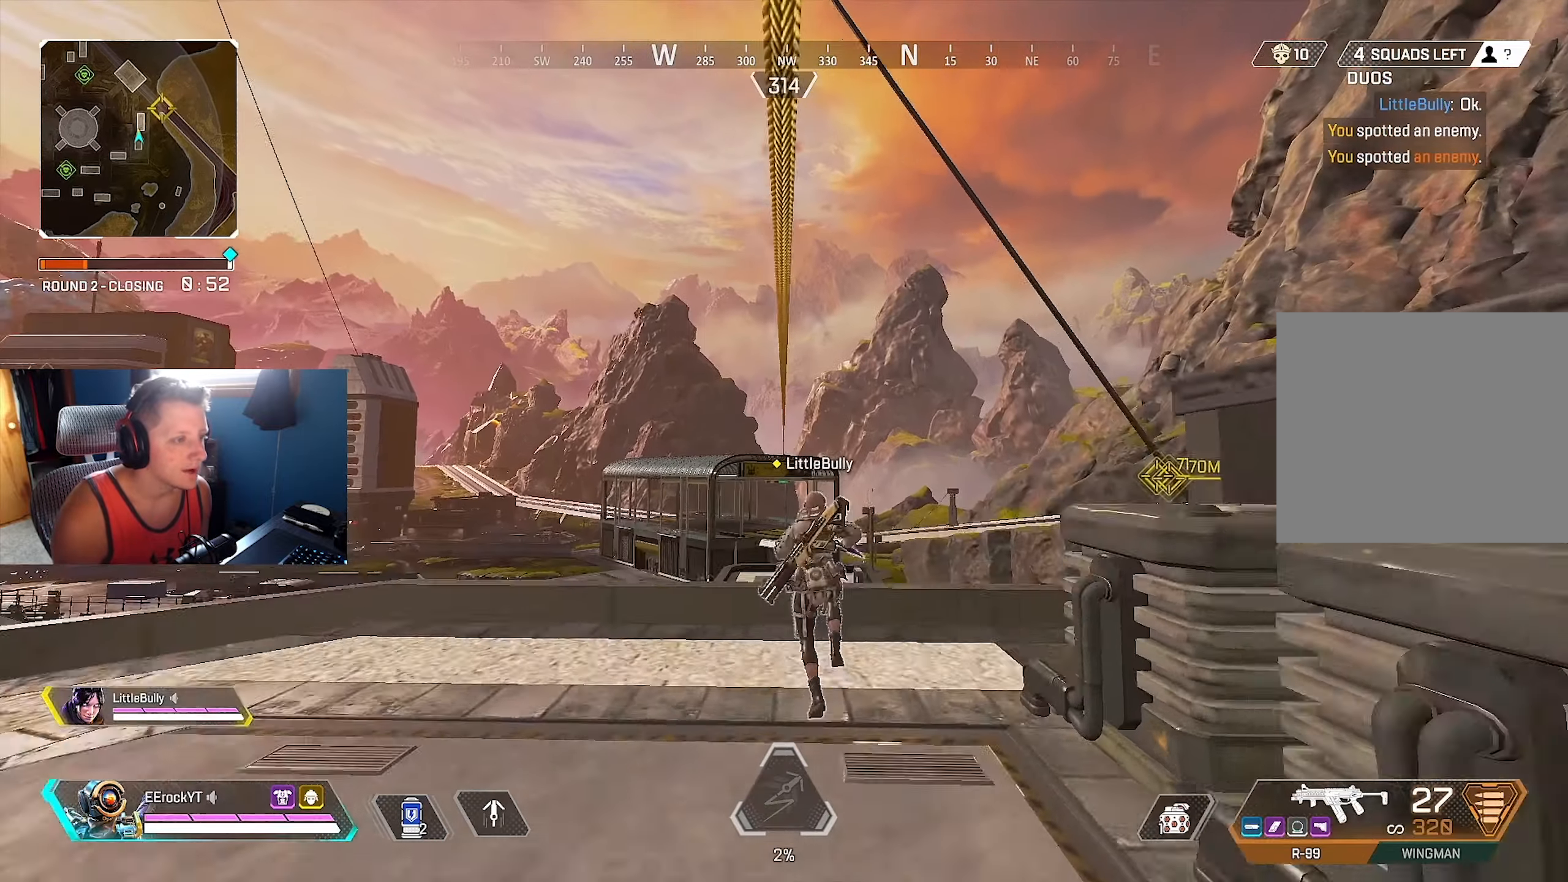
{"buttons": [], "left_stick": "center", "right_stick": "down-right", "events": [[467, "right_stick", "down-right"]]}
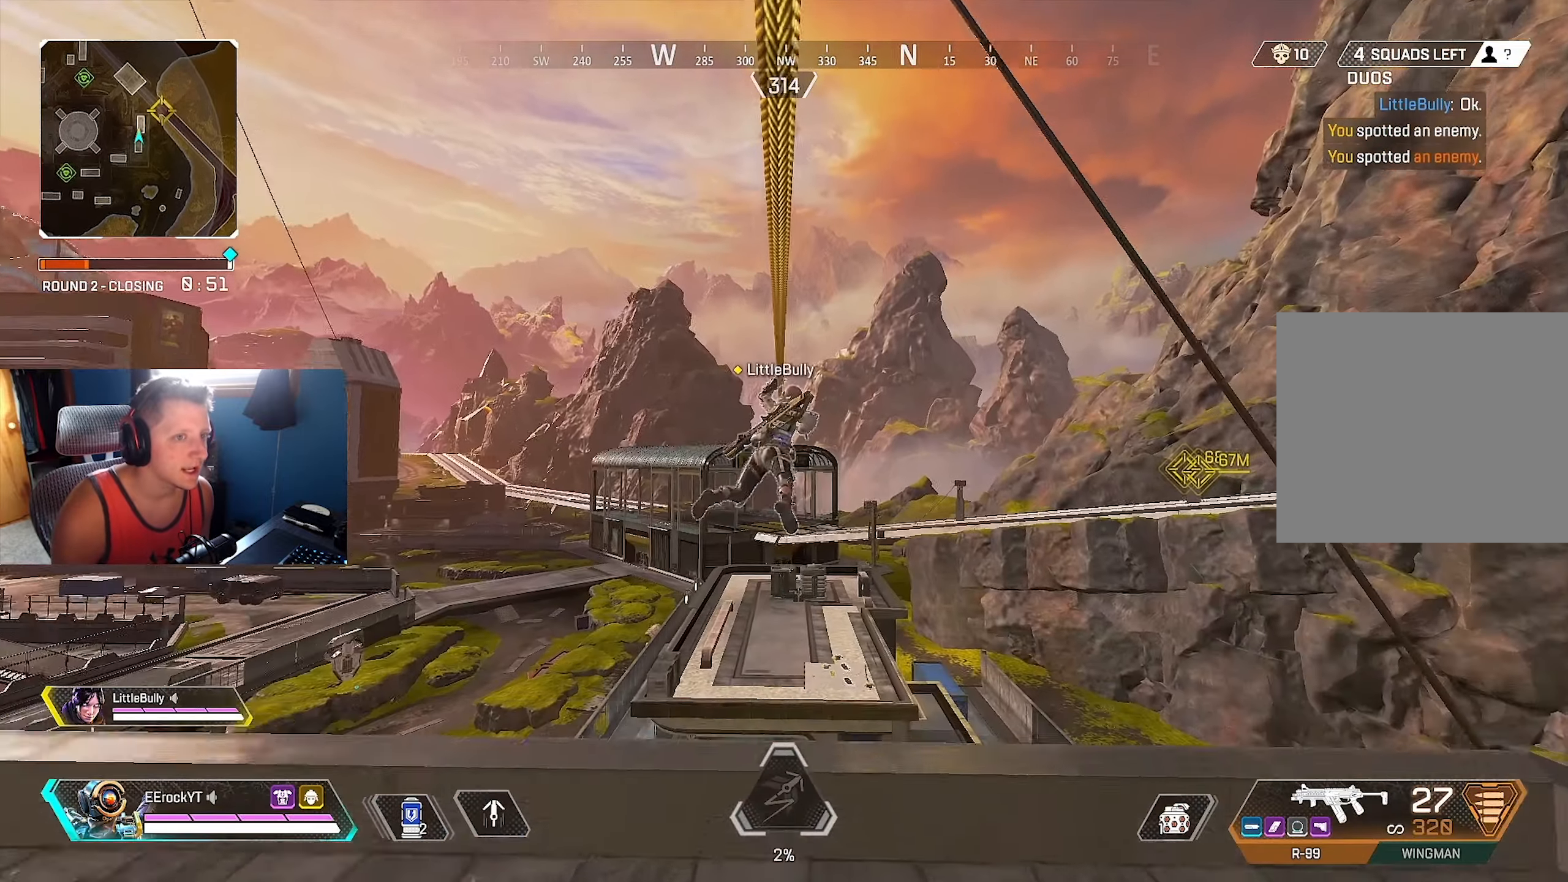
{"buttons": ["TRIANGLE"], "left_stick": "center", "right_stick": "center", "events": [[167, "right_stick", "center"], [433, "TRIANGLE", "down"]]}
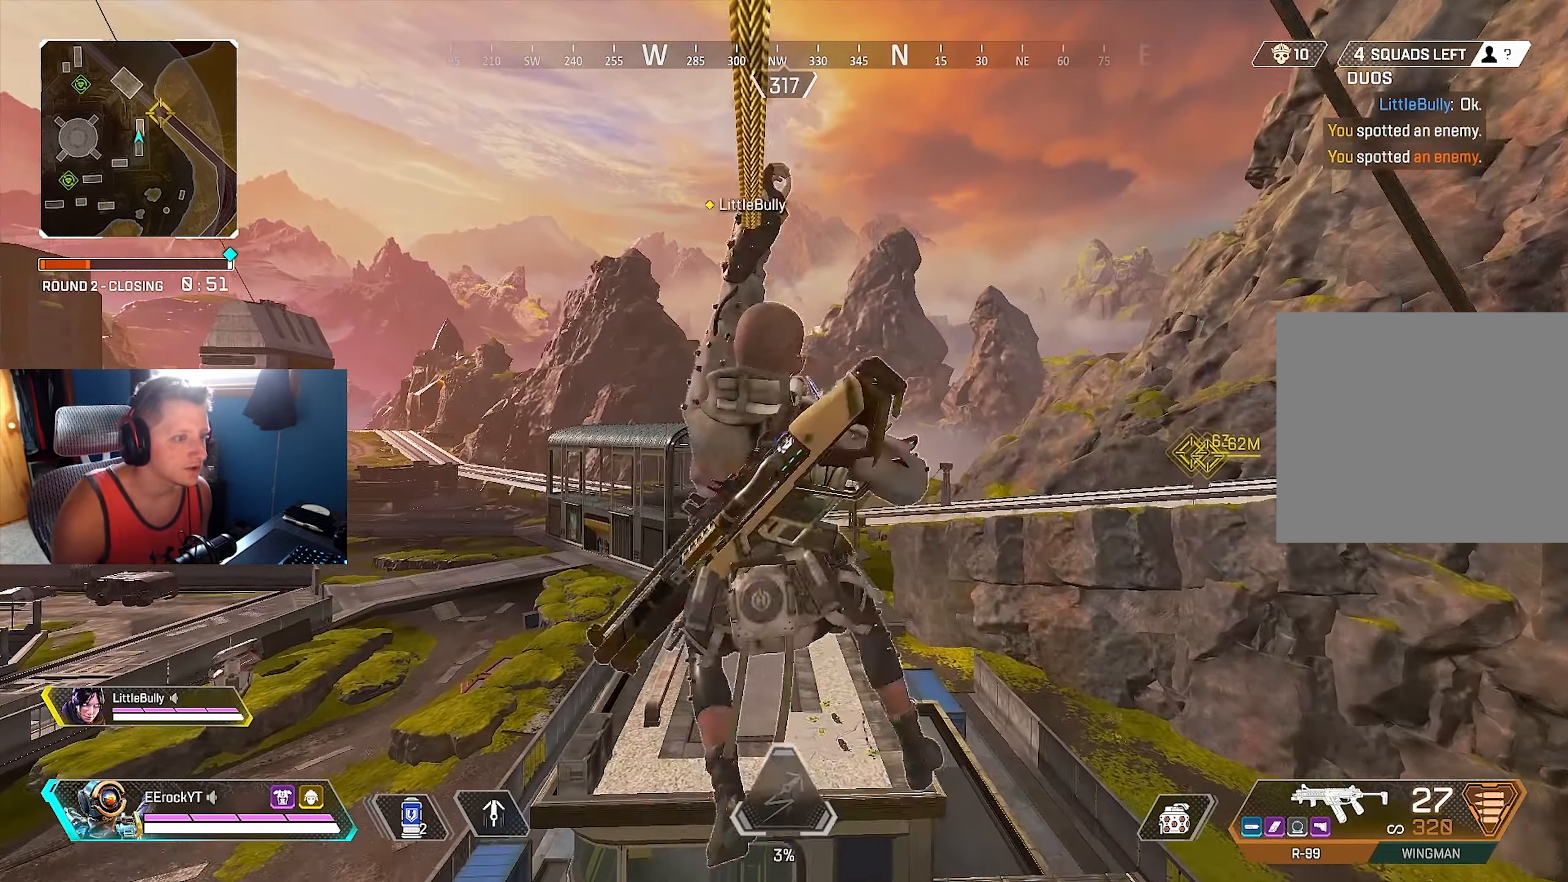
{"buttons": [], "left_stick": "center", "right_stick": "center", "events": [[50, "TRIANGLE", "up"]]}
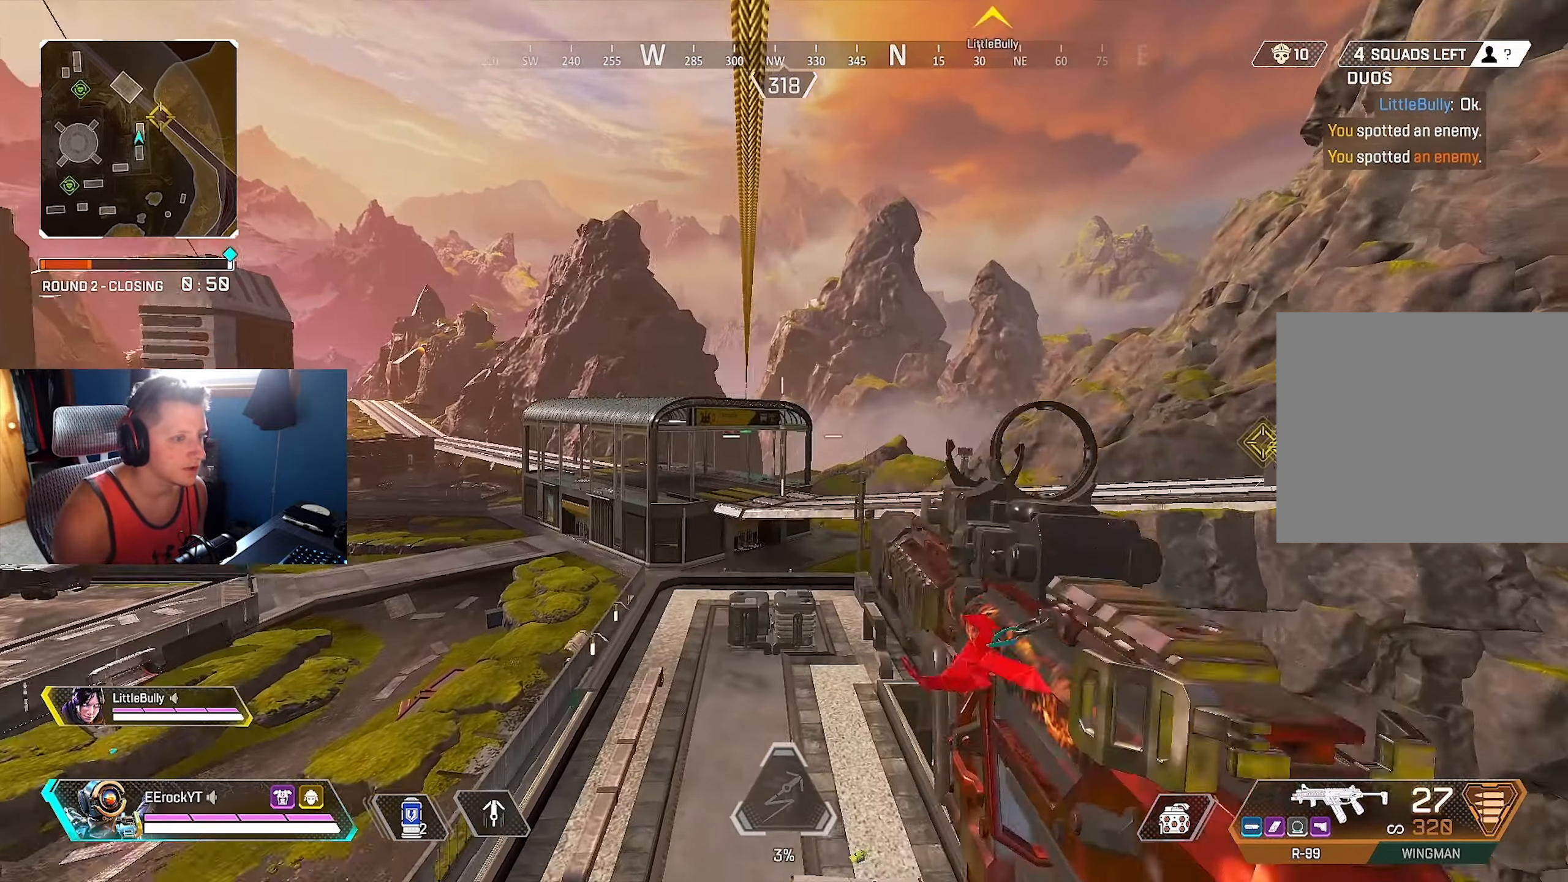
{"buttons": [], "left_stick": "center", "right_stick": "down", "events": [[33, "right_stick", "down"], [150, "right_stick", "center"], [467, "right_stick", "down"]]}
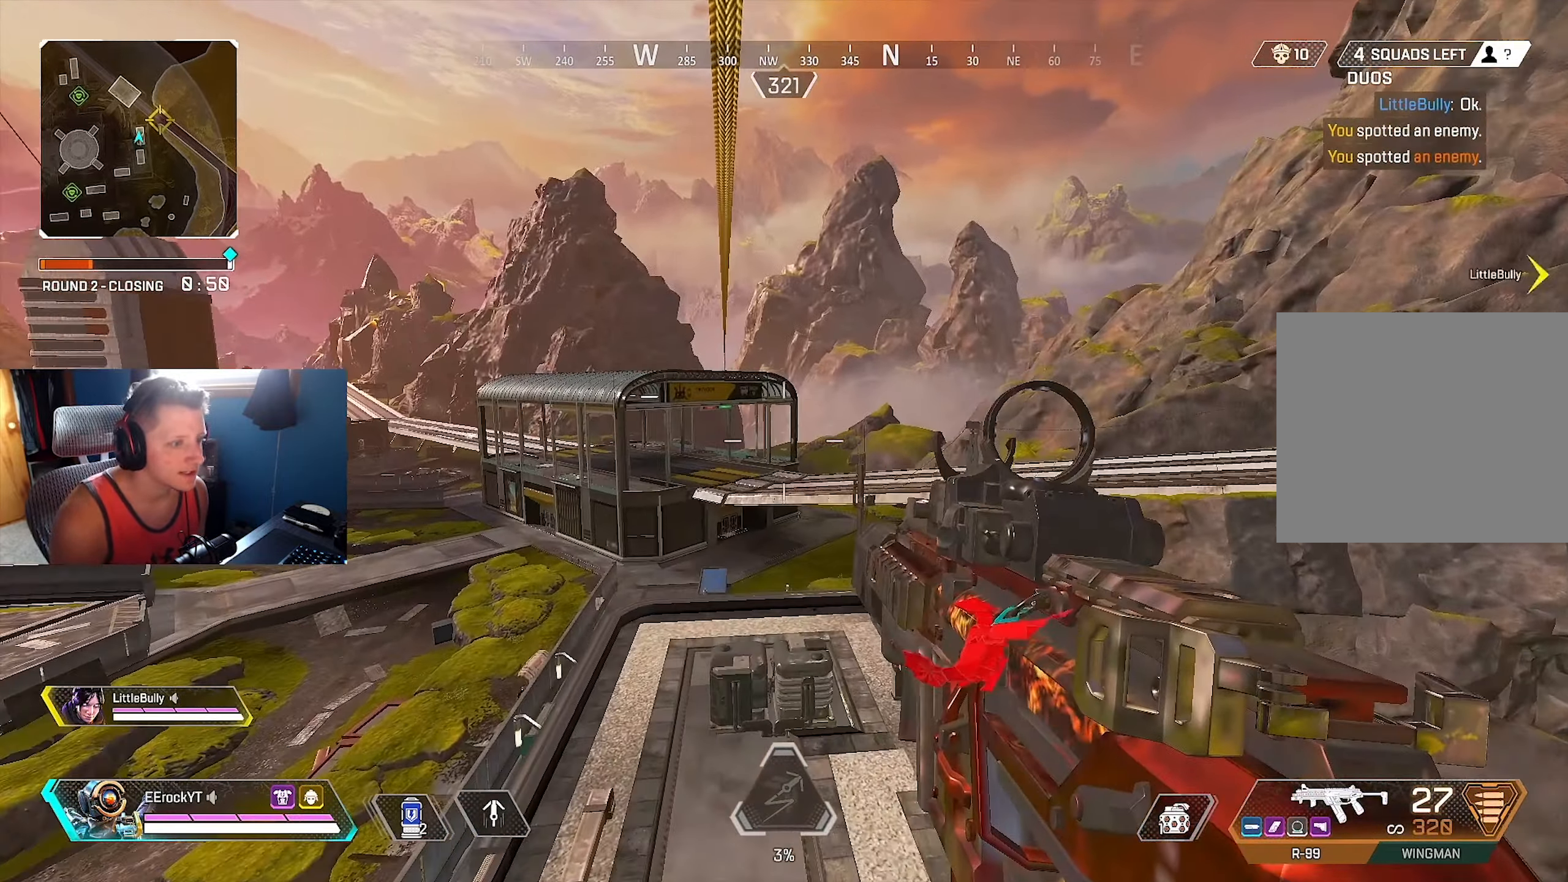
{"buttons": [], "left_stick": "center", "right_stick": "center", "events": [[217, "right_stick", "center"]]}
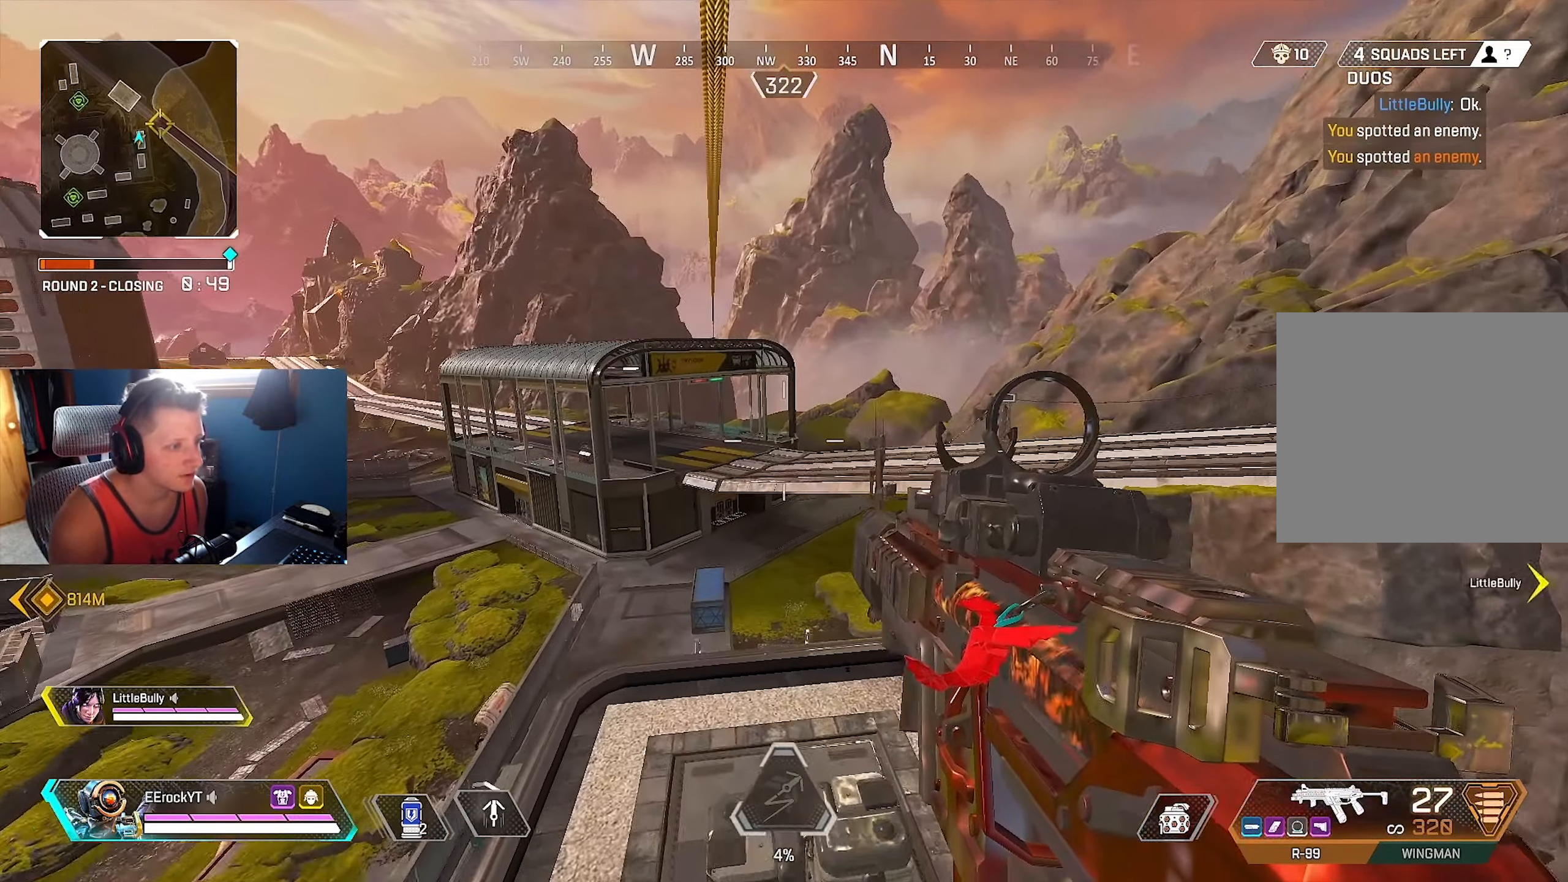
{"buttons": [], "left_stick": "center", "right_stick": "center", "events": []}
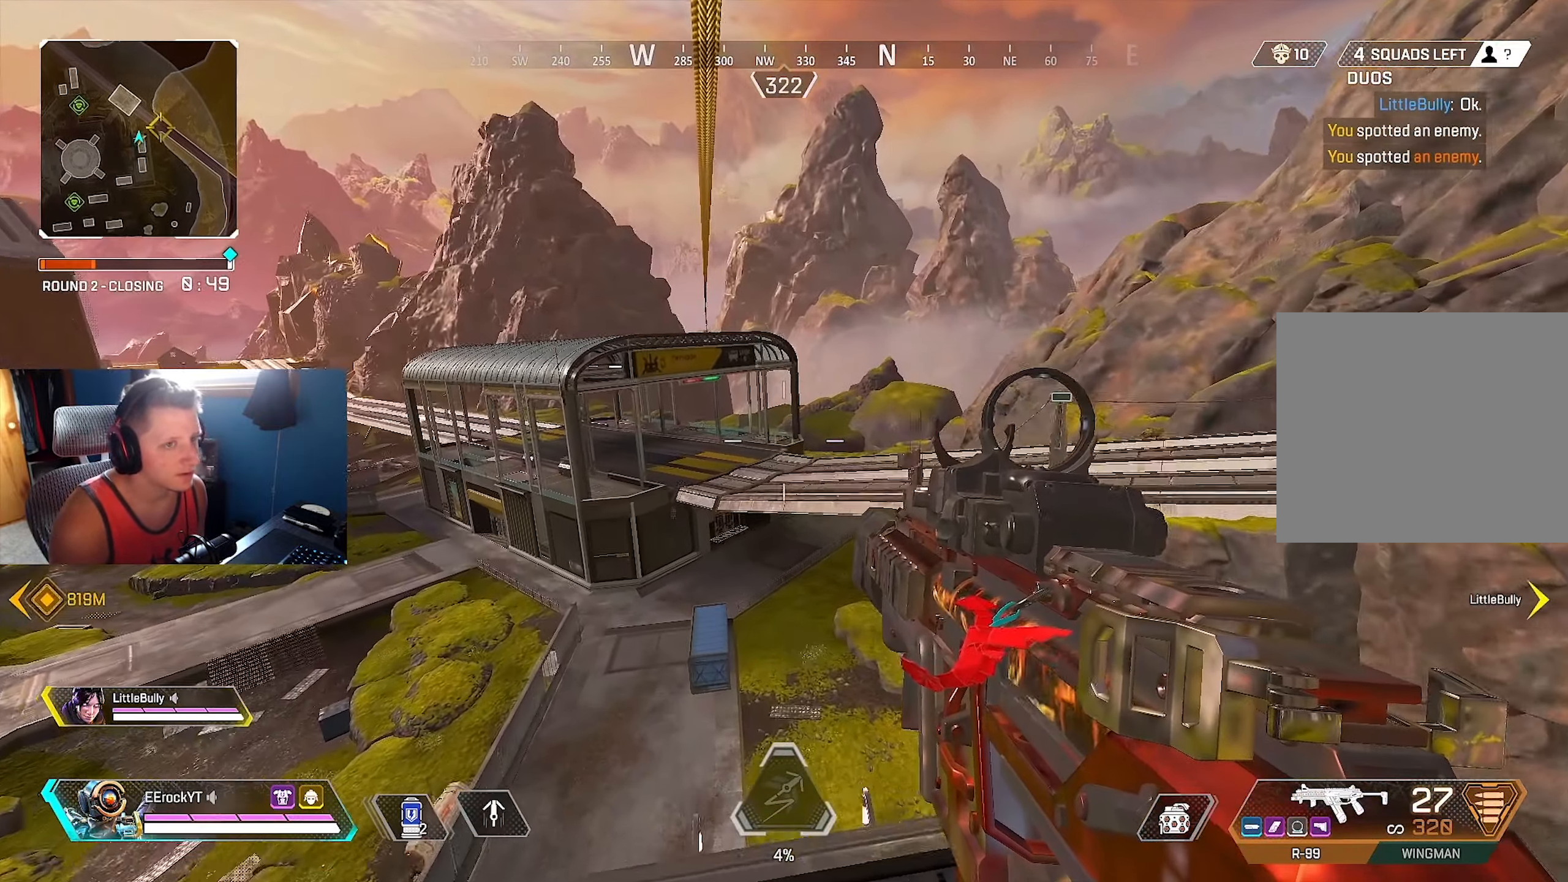
{"buttons": [], "left_stick": "center", "right_stick": "center", "events": []}
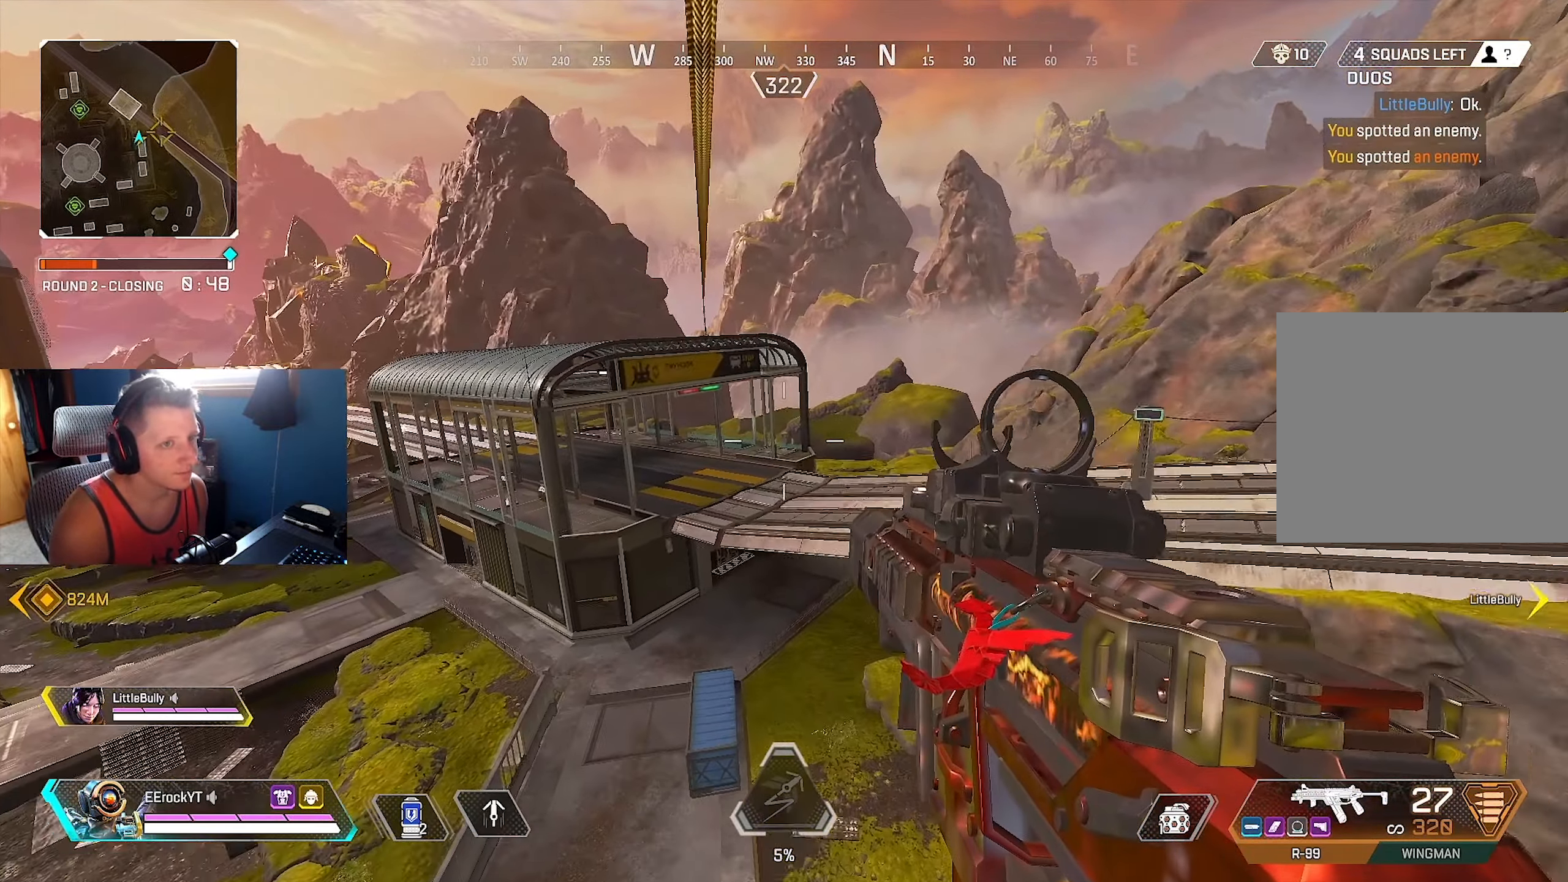
{"buttons": [], "left_stick": "center", "right_stick": "center", "events": []}
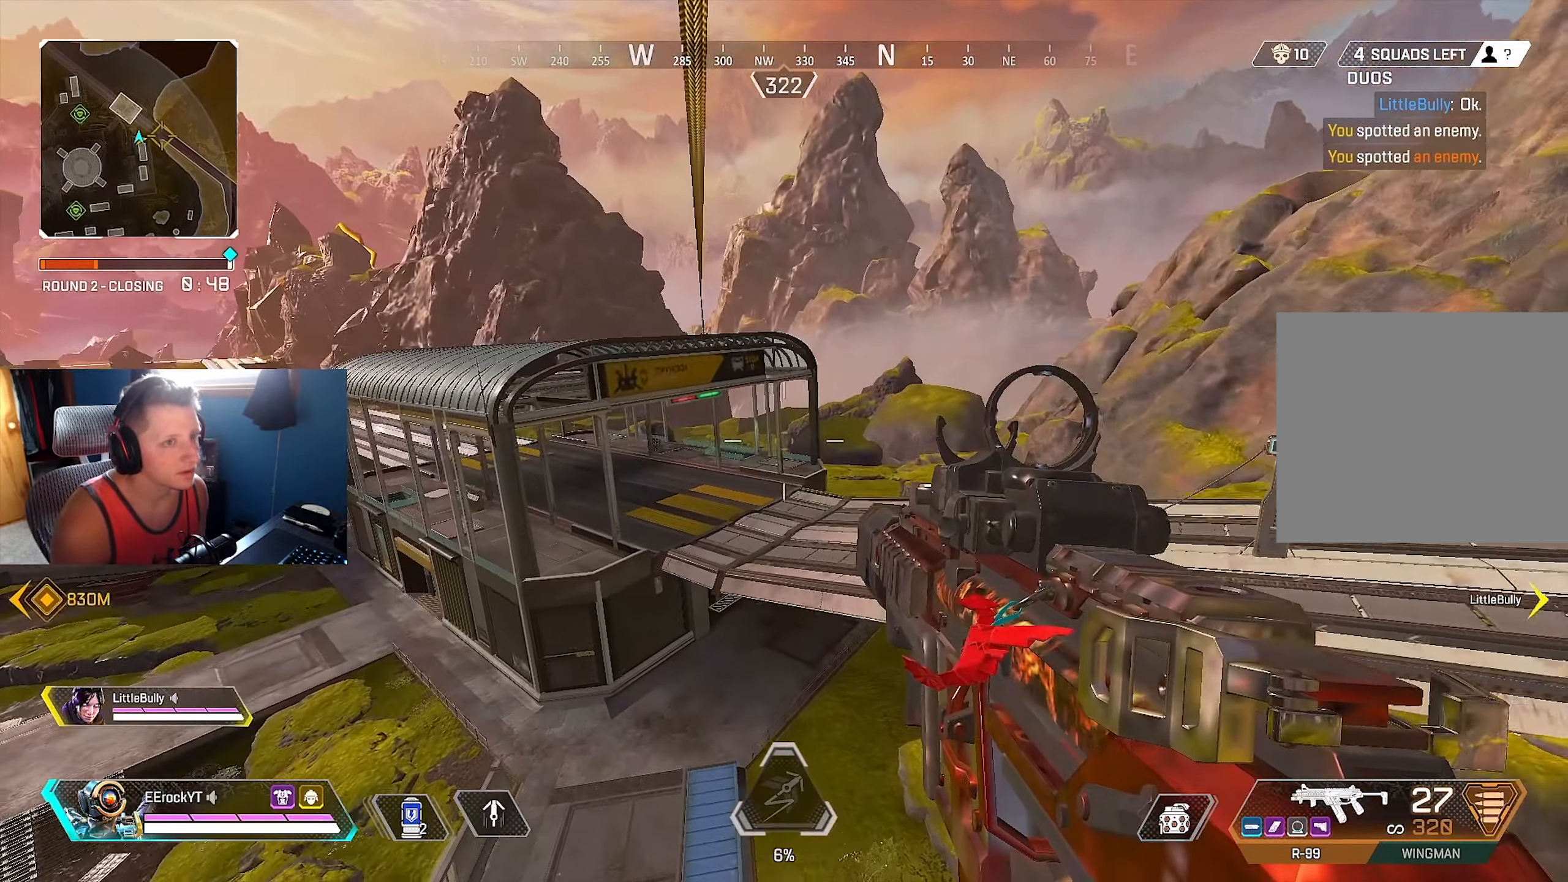
{"buttons": [], "left_stick": "center", "right_stick": "center", "events": []}
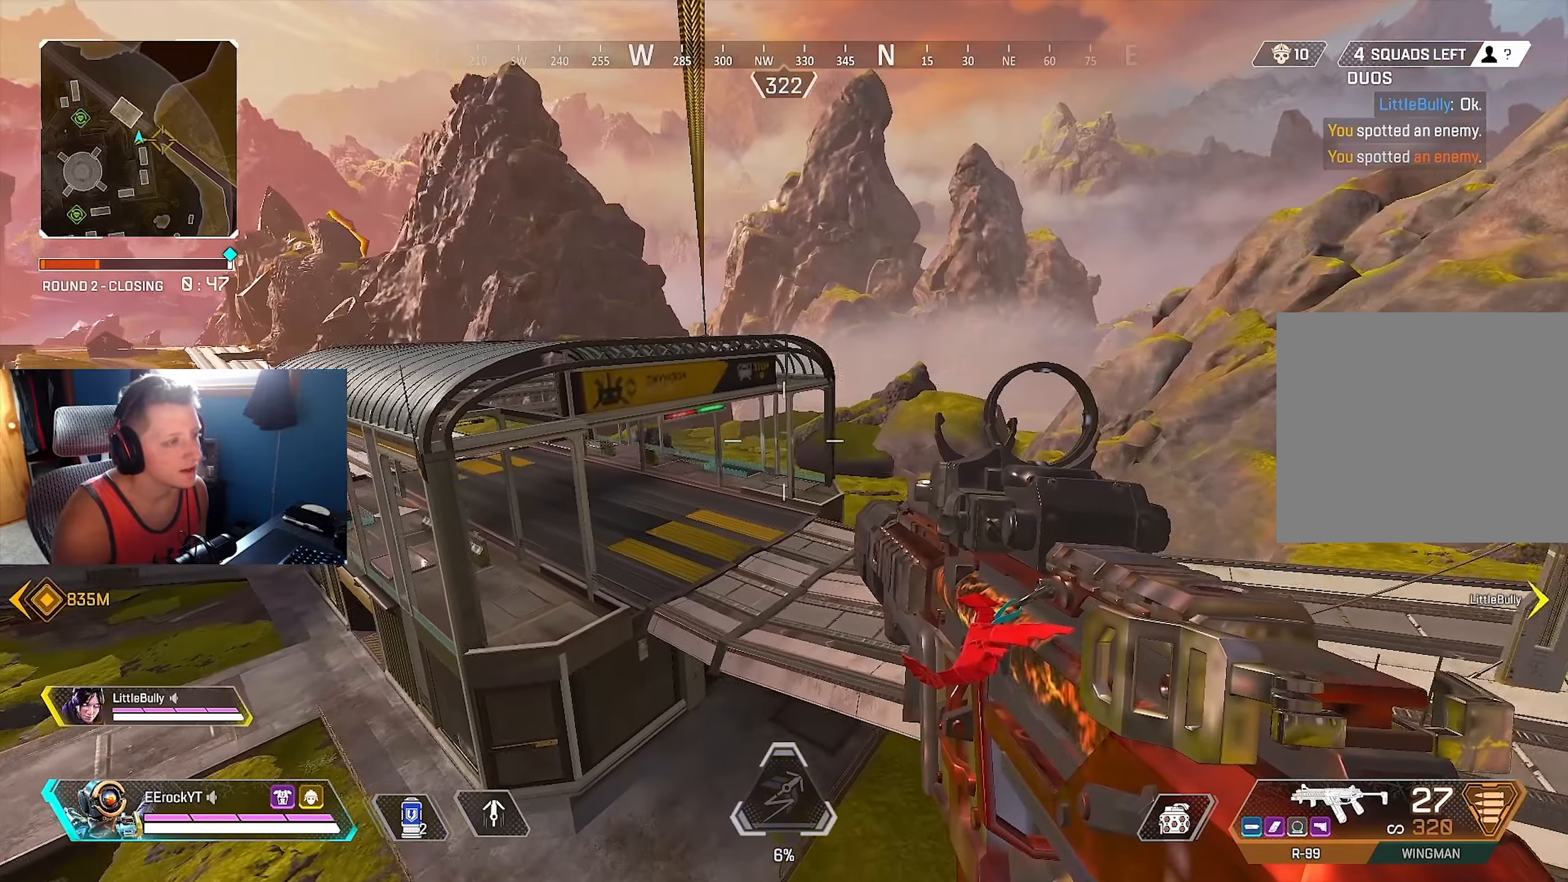
{"buttons": [], "left_stick": "center", "right_stick": "center", "events": []}
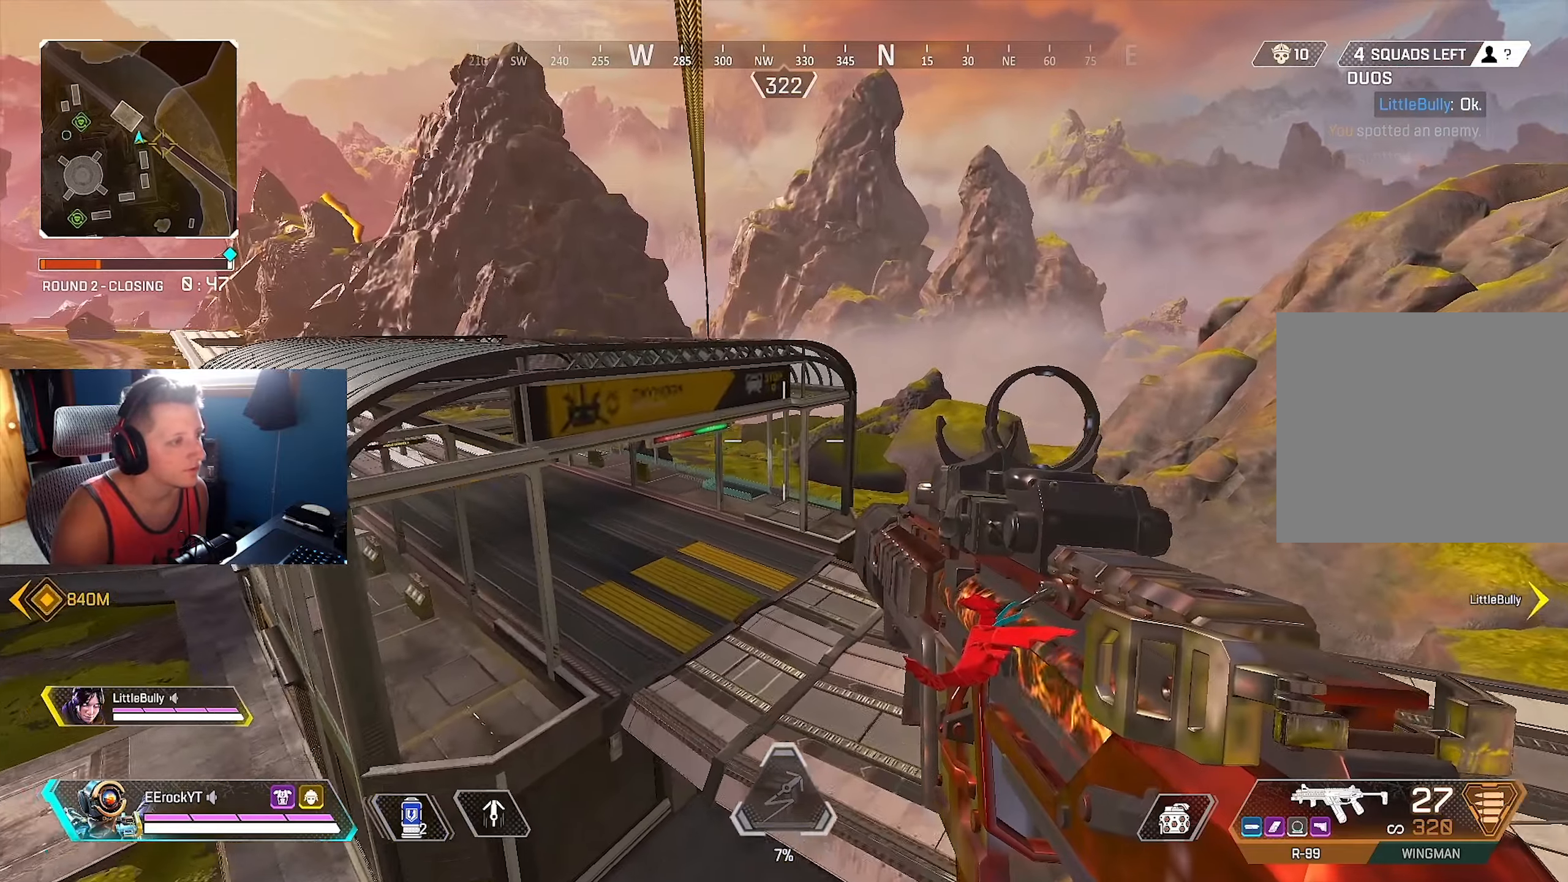
{"buttons": [], "left_stick": "up-right", "right_stick": "center", "events": [[250, "left_stick", "up"], [317, "left_stick", "up-right"]]}
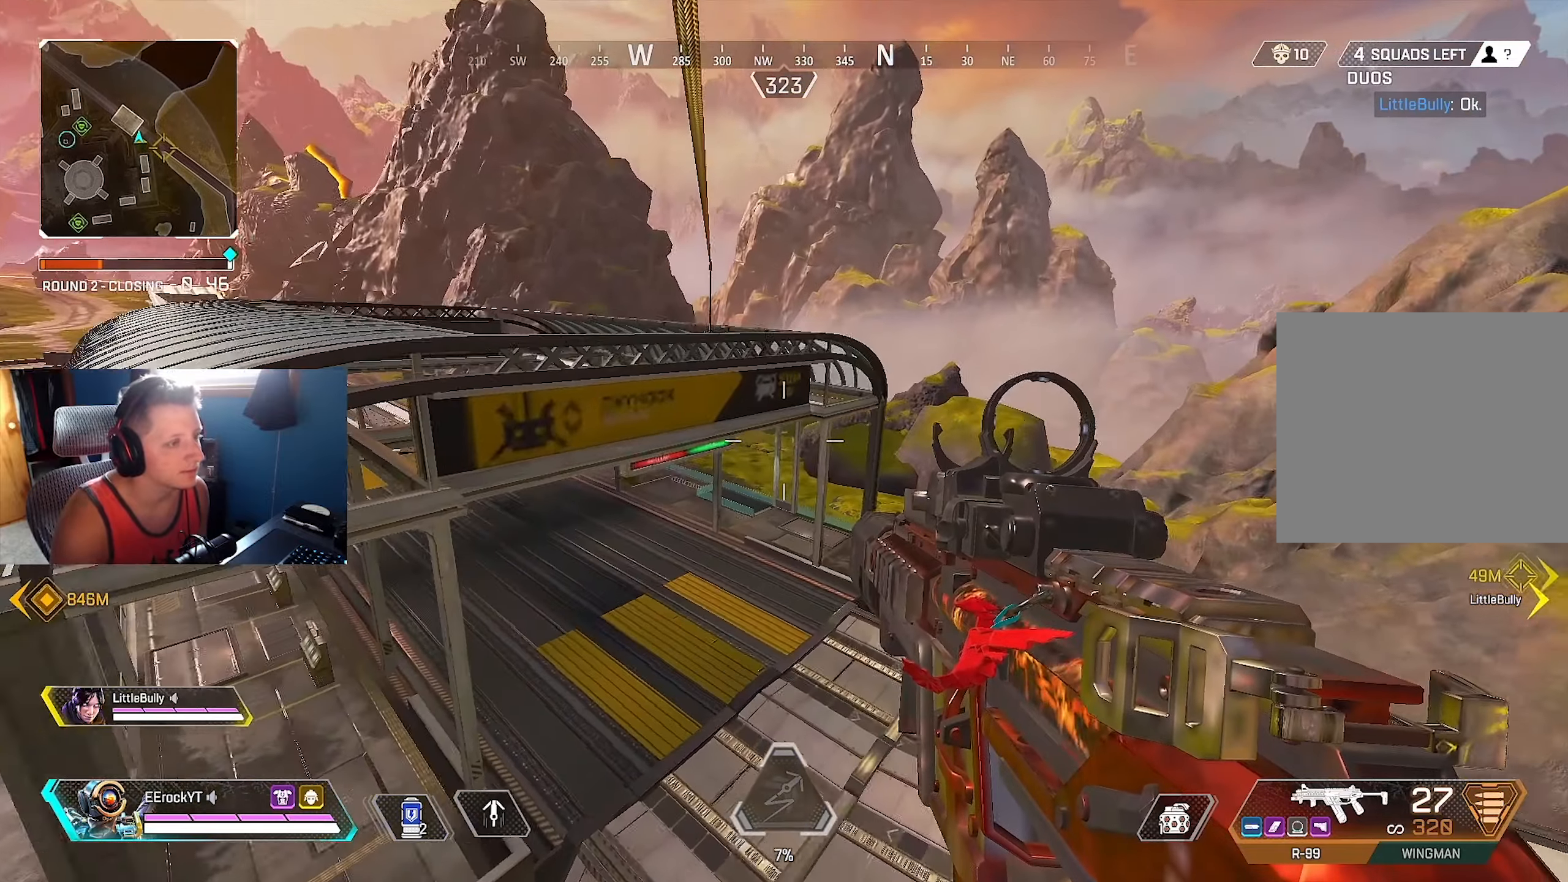
{"buttons": [], "left_stick": "up-right", "right_stick": "center", "events": []}
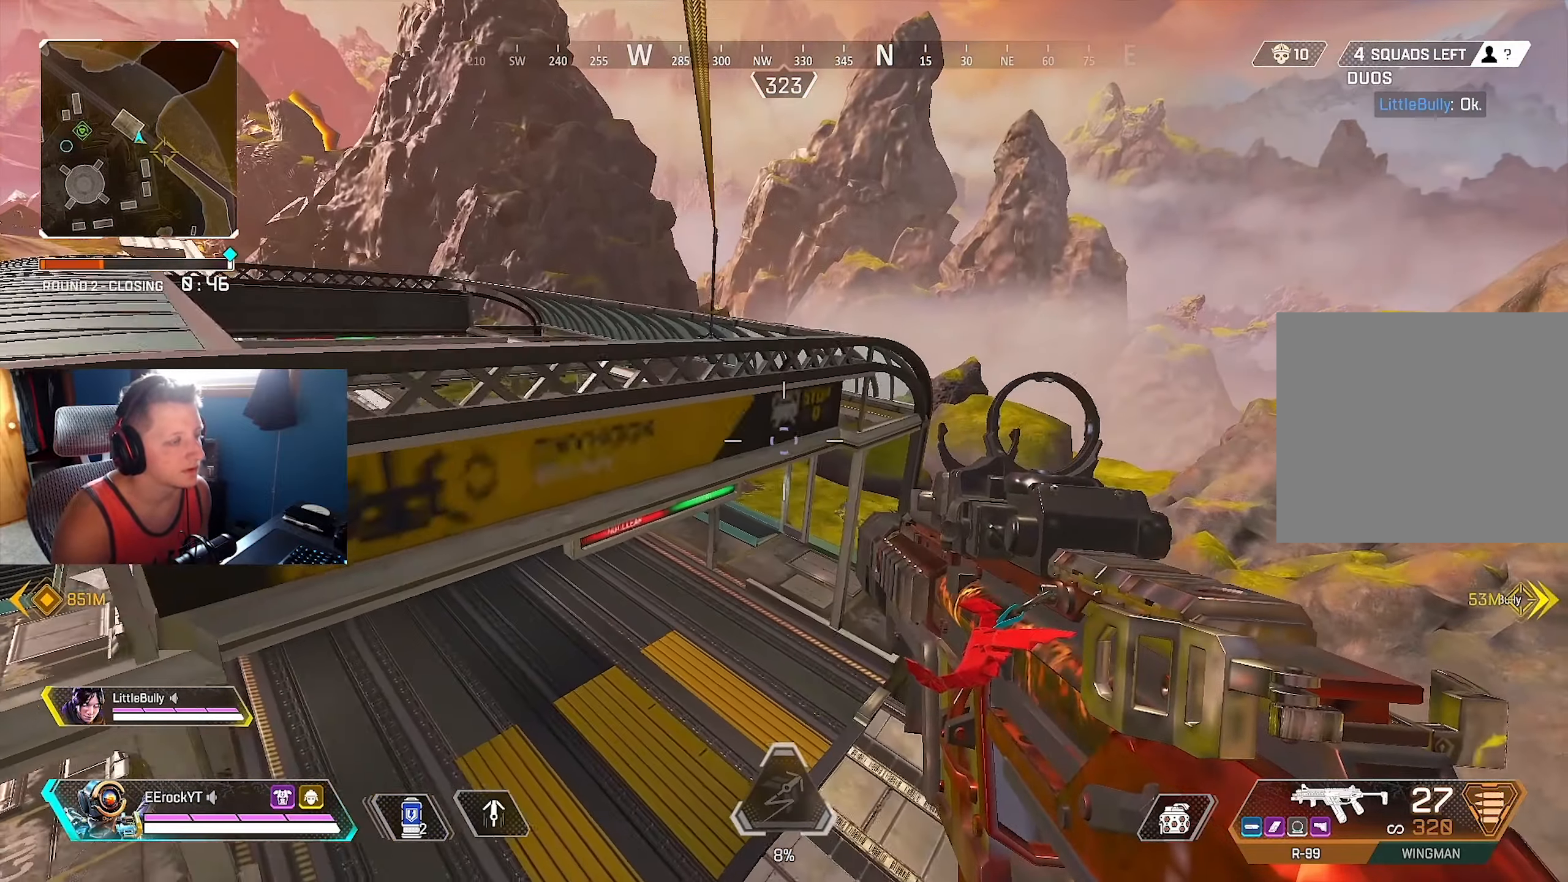
{"buttons": [], "left_stick": "up-right", "right_stick": "down", "events": [[484, "right_stick", "down"]]}
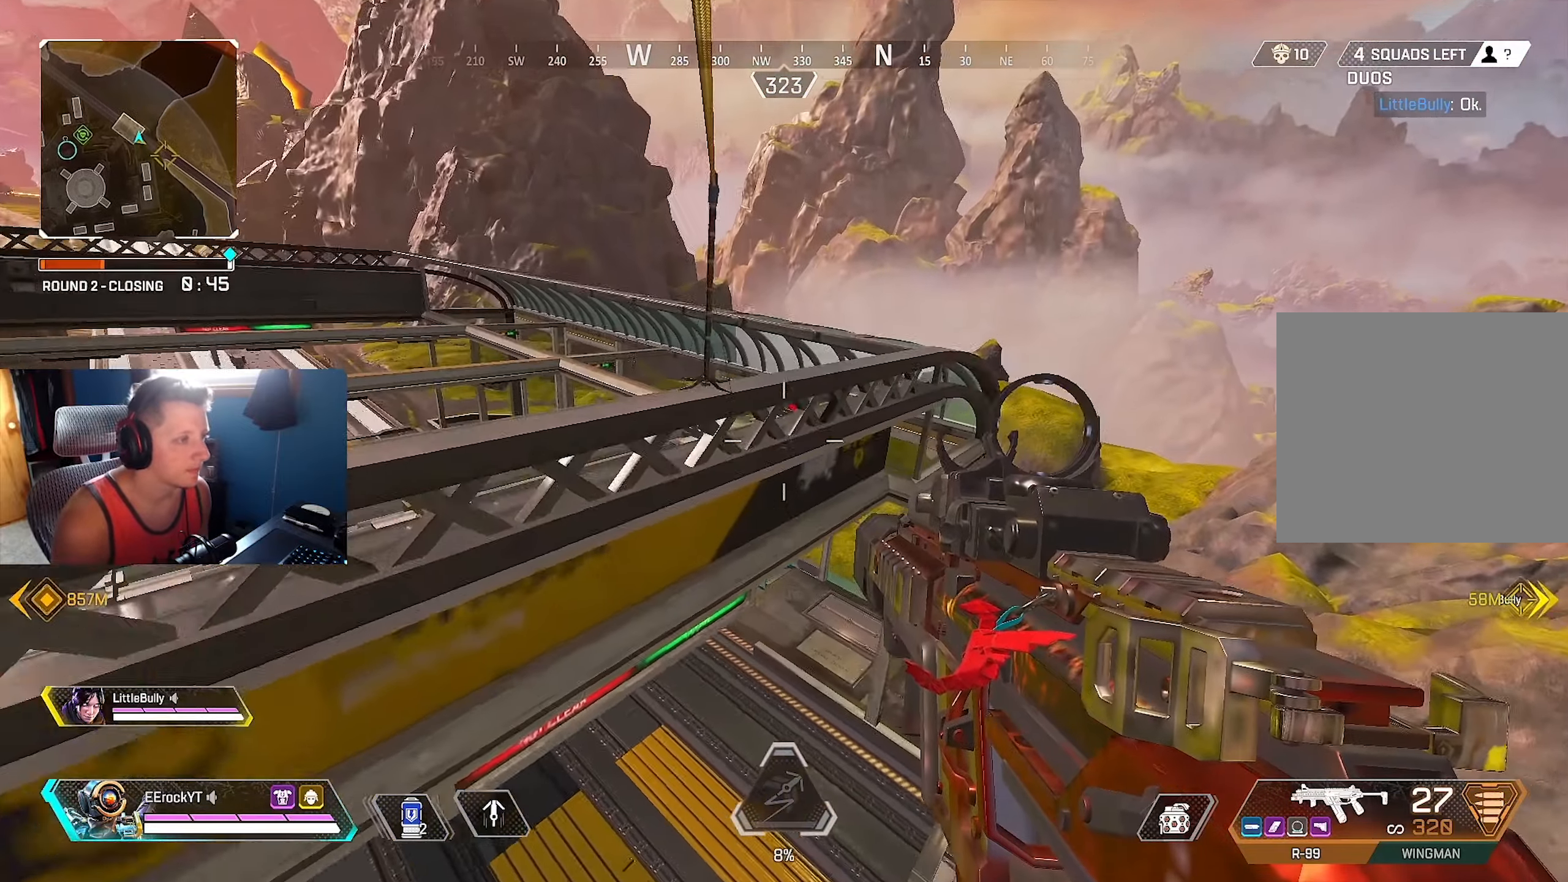
{"buttons": ["L2"], "left_stick": "up-right", "right_stick": "down", "events": [[300, "L2", "down"]]}
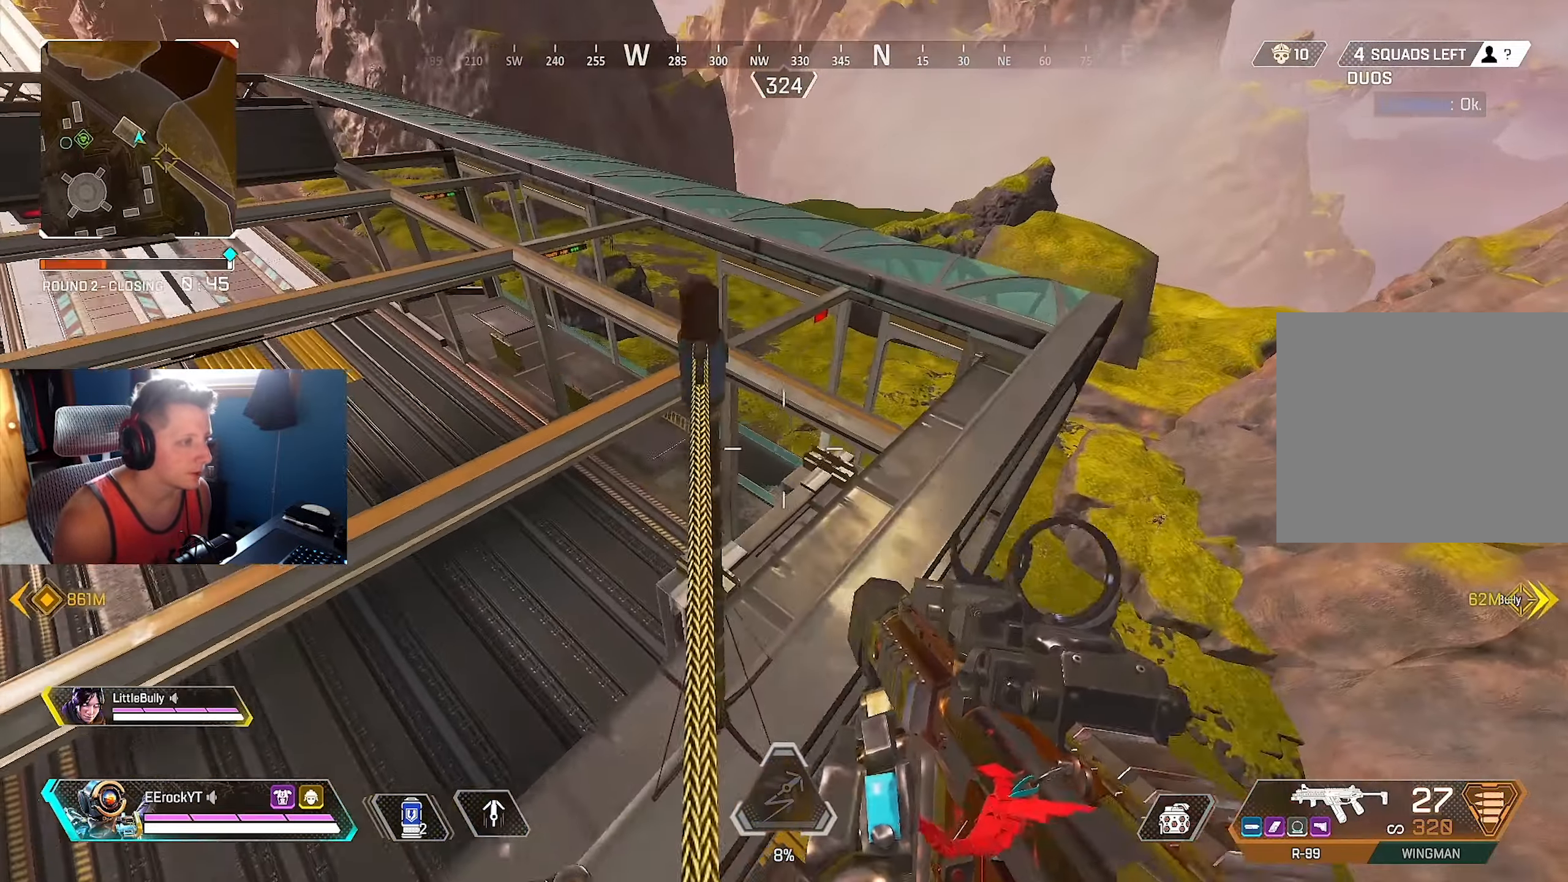
{"buttons": [], "left_stick": "up-right", "right_stick": "down", "events": [[500, "L2", "up"]]}
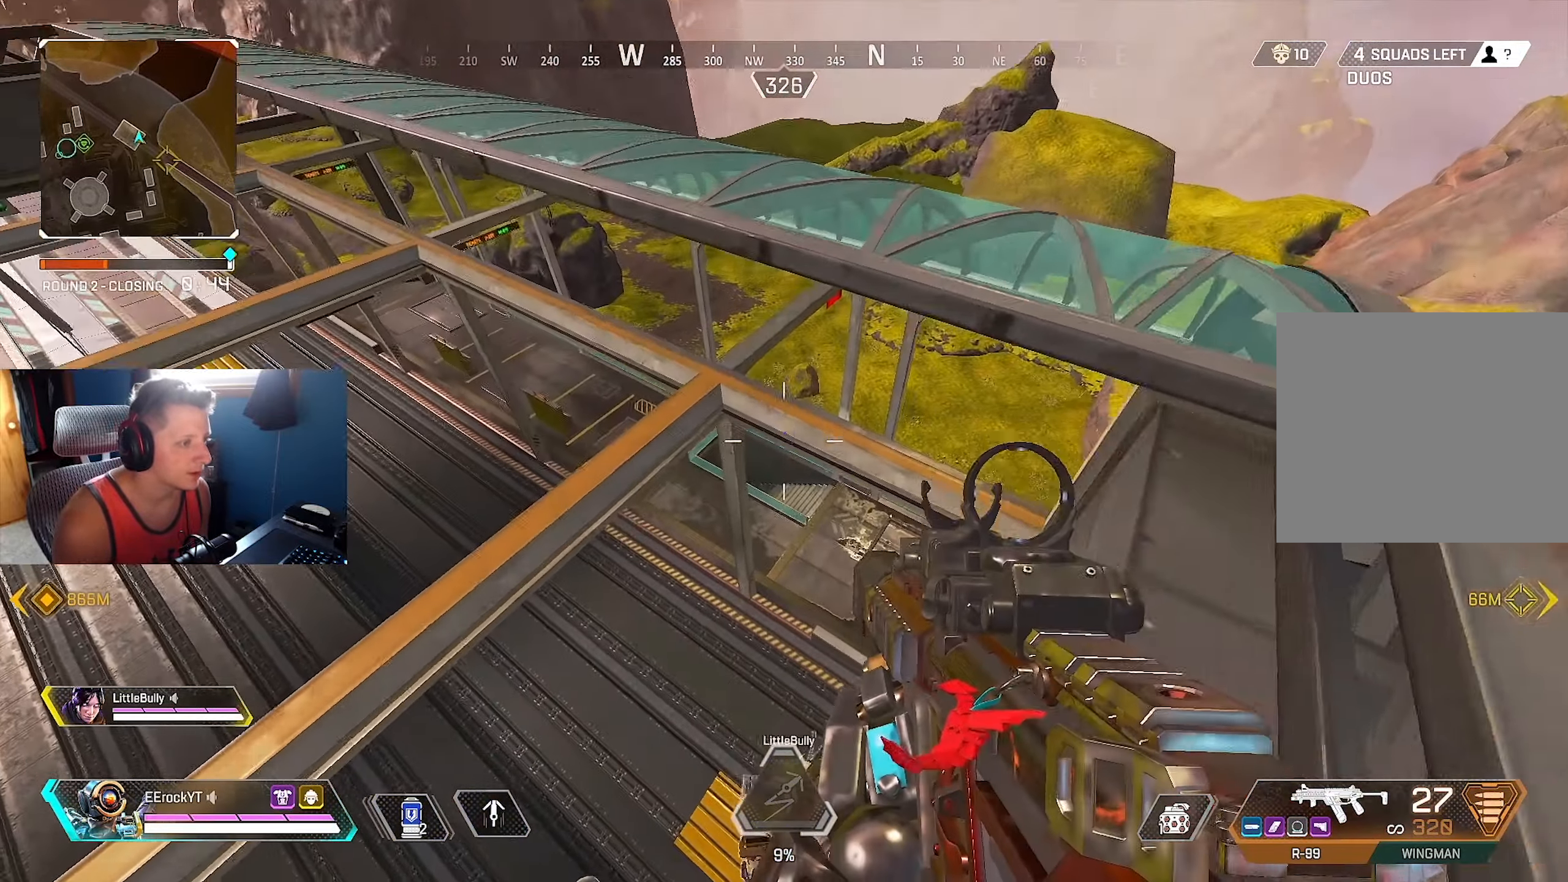
{"buttons": [], "left_stick": "up-right", "right_stick": "center", "events": [[100, "right_stick", "center"]]}
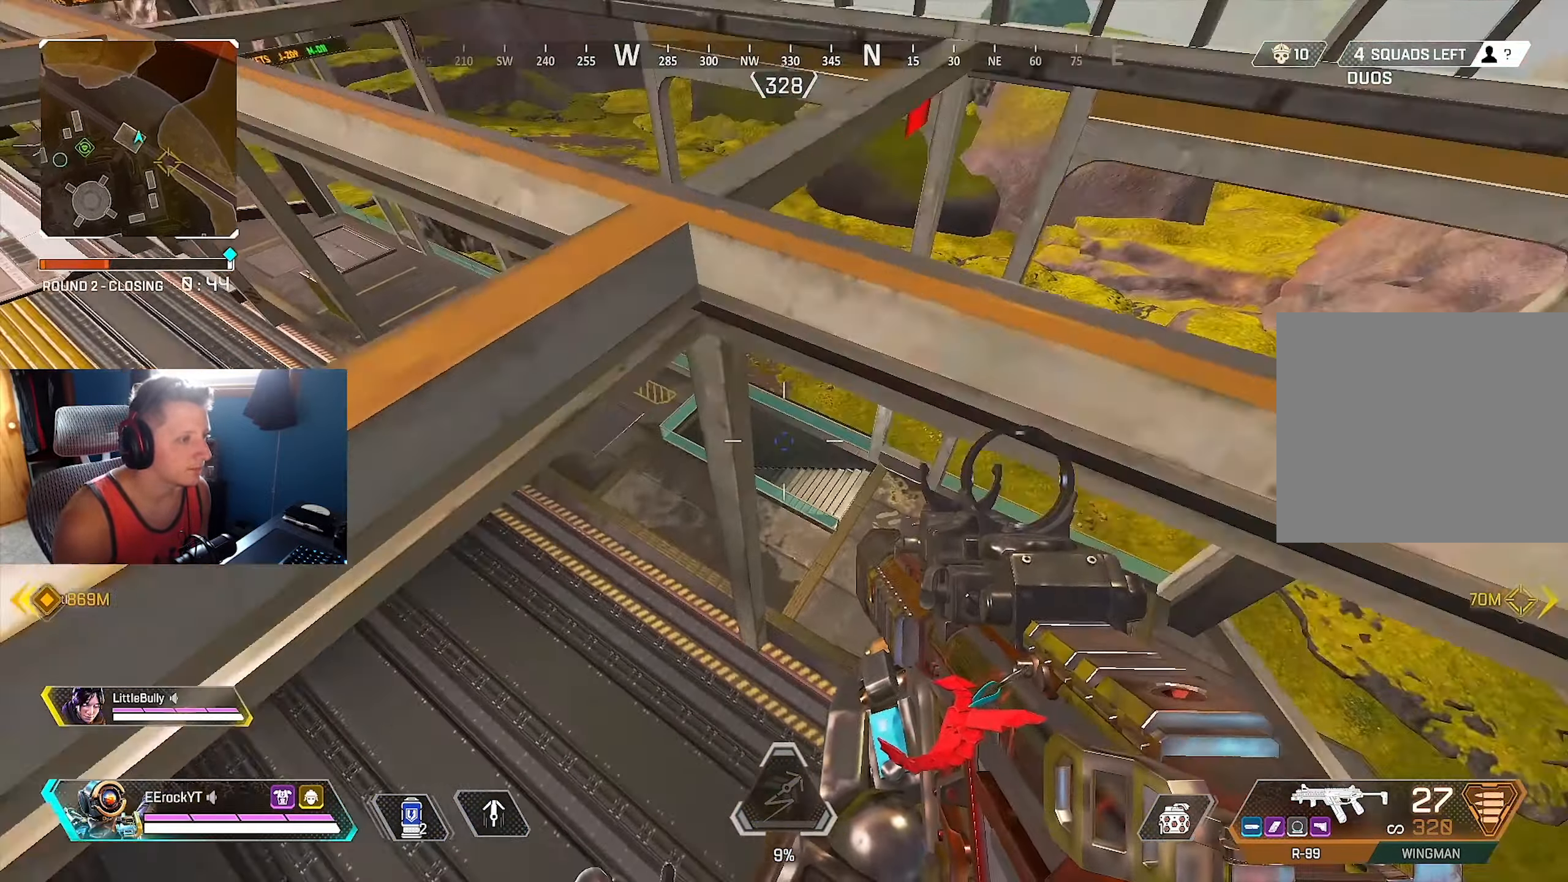
{"buttons": [], "left_stick": "up-right", "right_stick": "up-right", "events": [[134, "right_stick", "right"], [350, "right_stick", "up-right"]]}